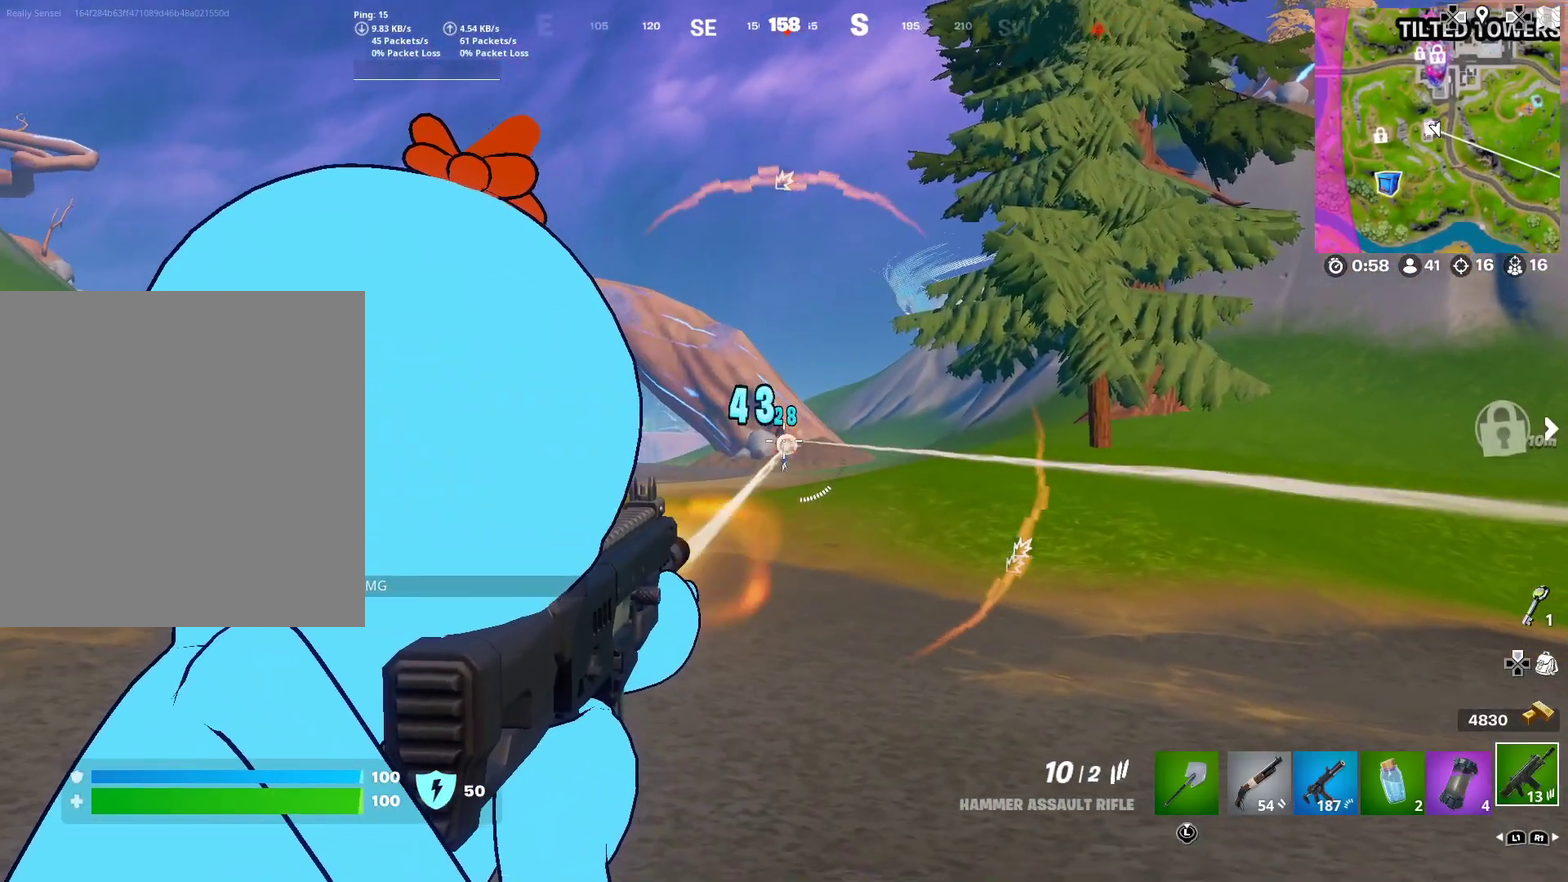
Gameplay with a controller (PlayStation layout); each line is a JSON object with the inputs held at the frame after it (dt_ms = milliseconds from this image to that frame). "button_events" lists button changes between this image and that frame as [ms after this image, input, new state], when the widget could be followed in between (sticks are given only as held states). This document gives stick clicks only as held states, not as events. Not read: L1 R1 TOUCHPAD.
{"dt_ms": 901, "buttons": ["L2", "R2"], "left_stick": "center", "right_stick": "center", "button_events": [[50, "R2", "up"], [134, "R2", "down"], [234, "R2", "up"], [317, "R2", "down"], [434, "R2", "up"], [501, "R2", "down"], [601, "R2", "up"], [684, "R2", "down"], [785, "R2", "up"], [851, "R2", "down"]]}
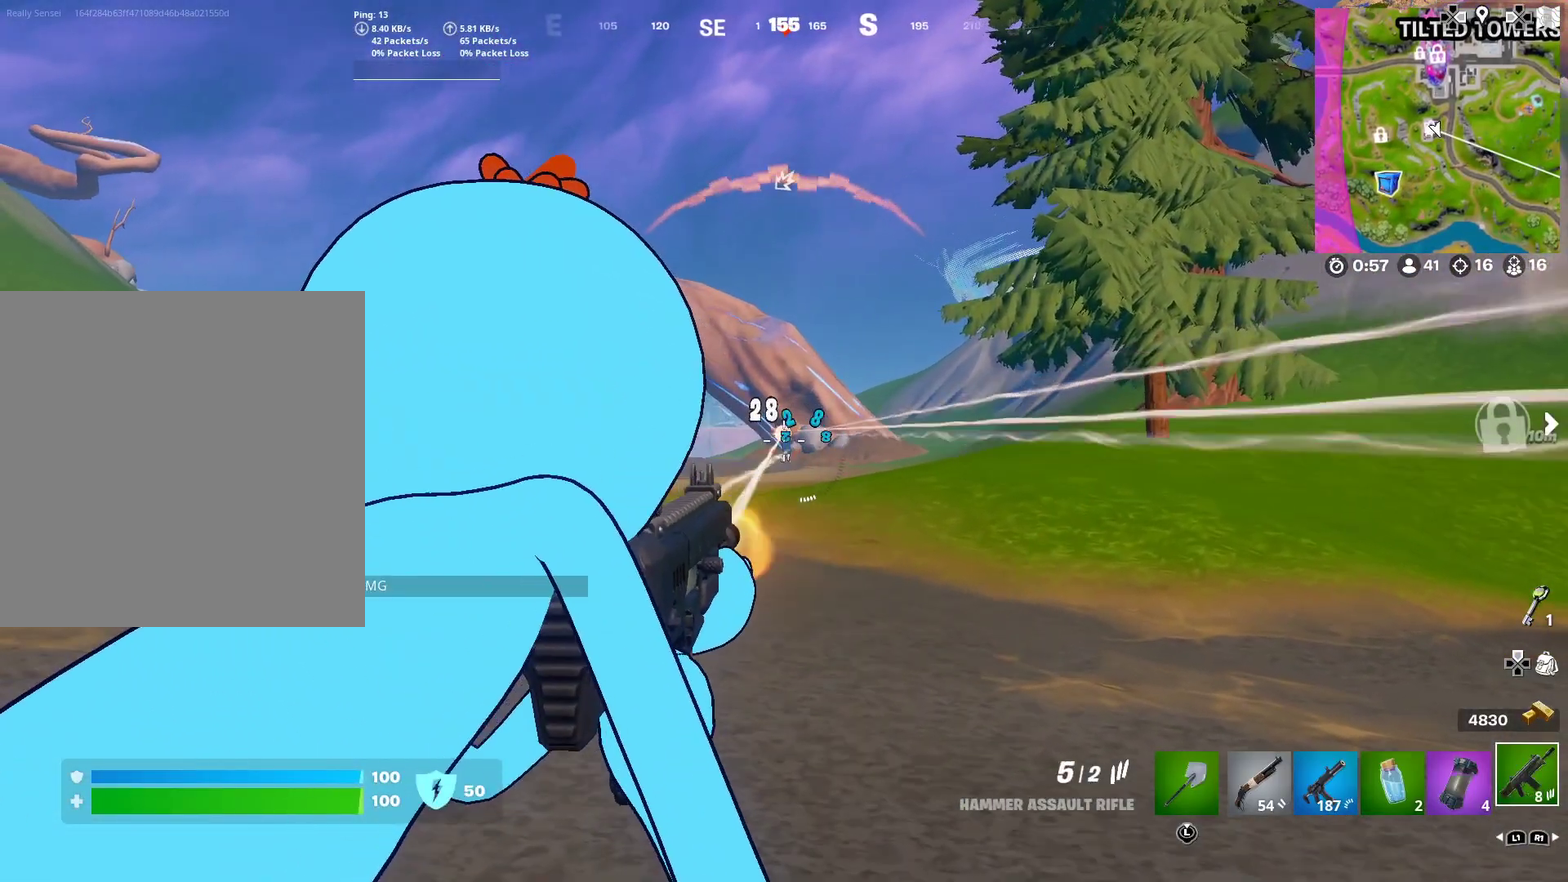
{"dt_ms": 301, "buttons": ["L2"], "left_stick": "center", "right_stick": "center", "button_events": [[67, "R2", "up"], [134, "R2", "down"], [234, "R2", "up"]]}
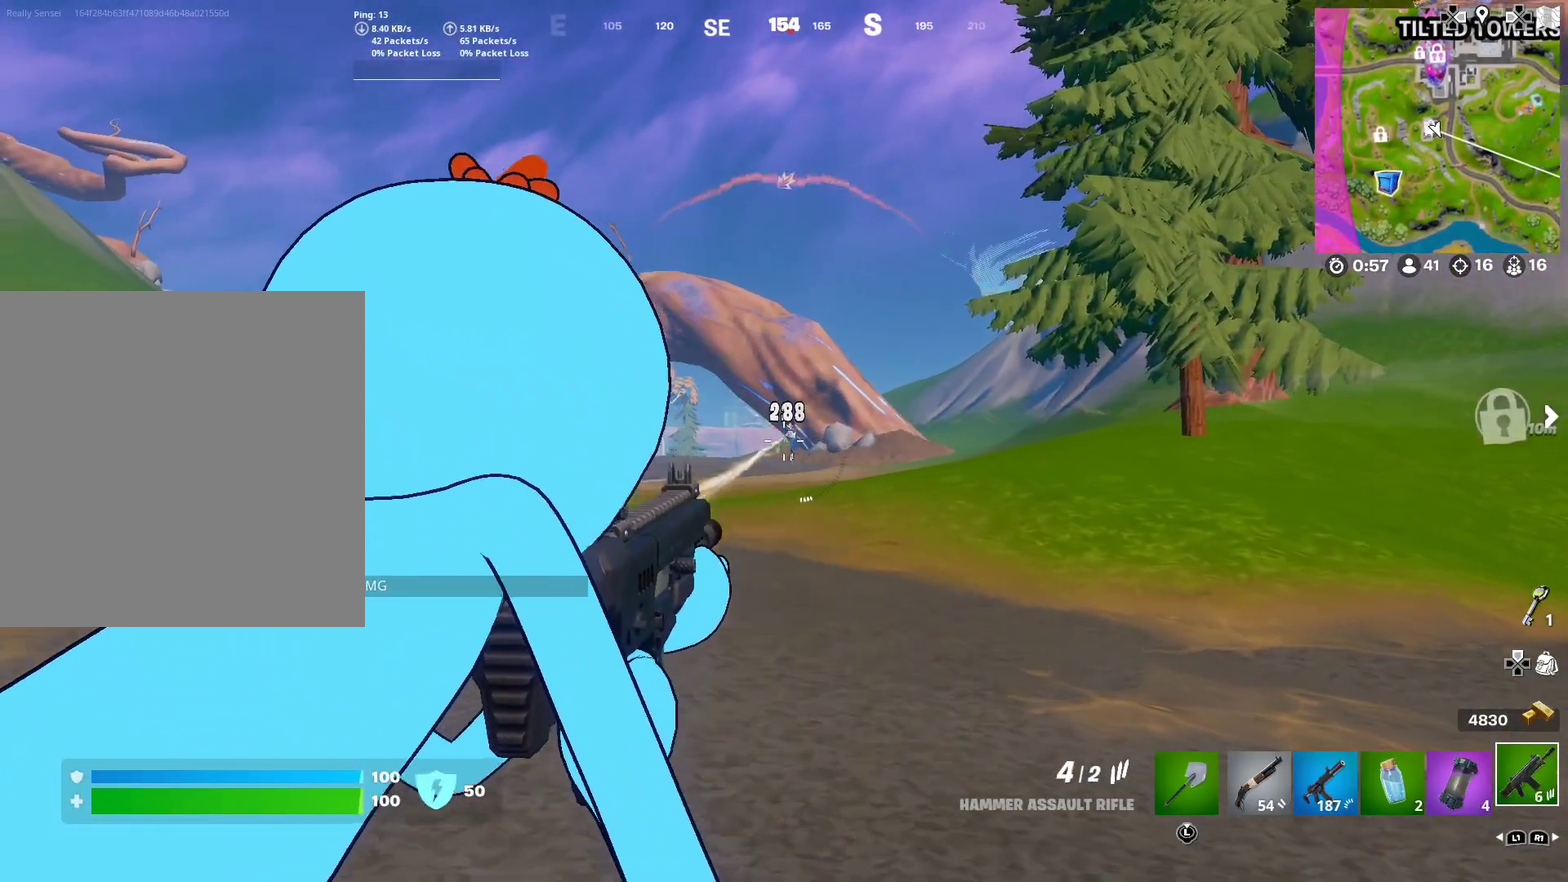
{"dt_ms": 700, "buttons": ["L2", "R2"], "left_stick": "center", "right_stick": "left"}
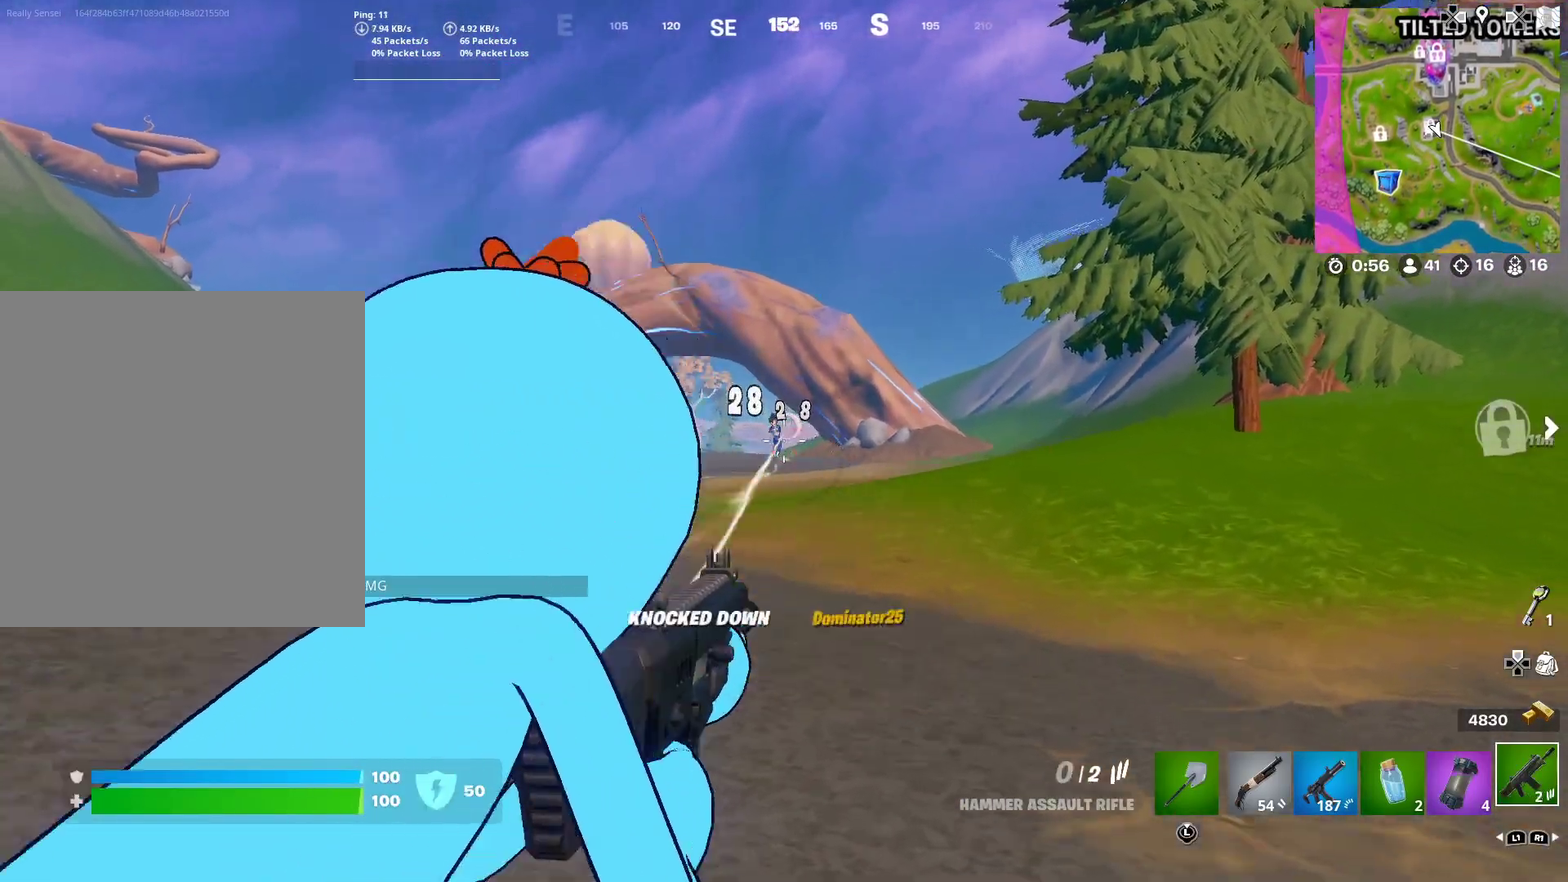
{"dt_ms": 301, "buttons": ["L2"], "left_stick": "center", "right_stick": "center", "button_events": [[184, "R2", "up"]]}
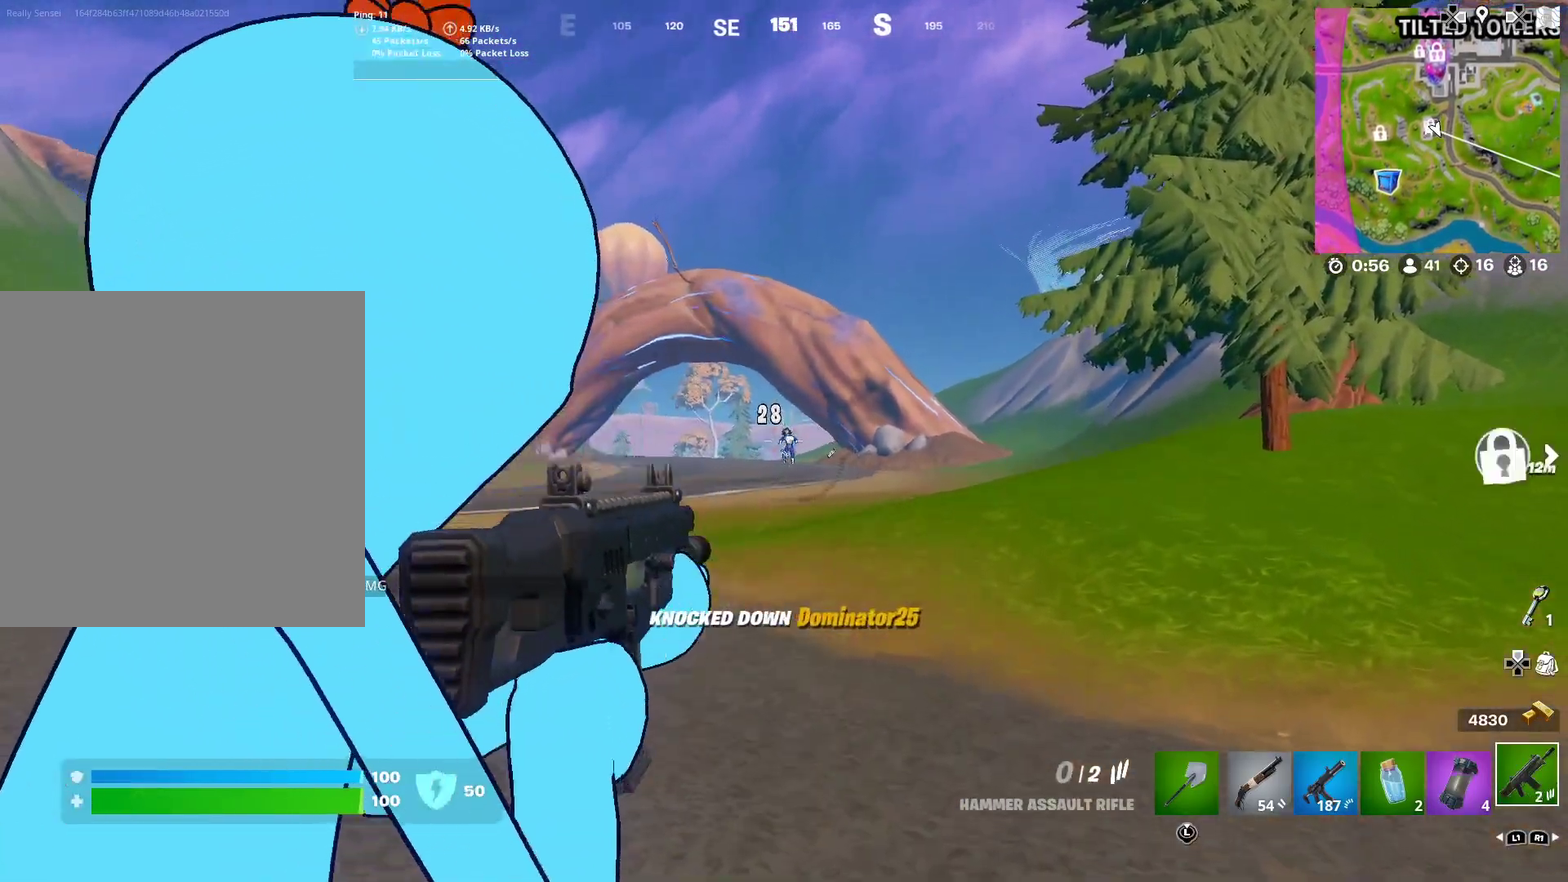
{"dt_ms": 600, "buttons": [], "left_stick": "left", "right_stick": "center", "button_events": [[16, "L2", "up"], [283, "SQUARE", "down"], [400, "SQUARE", "up"]]}
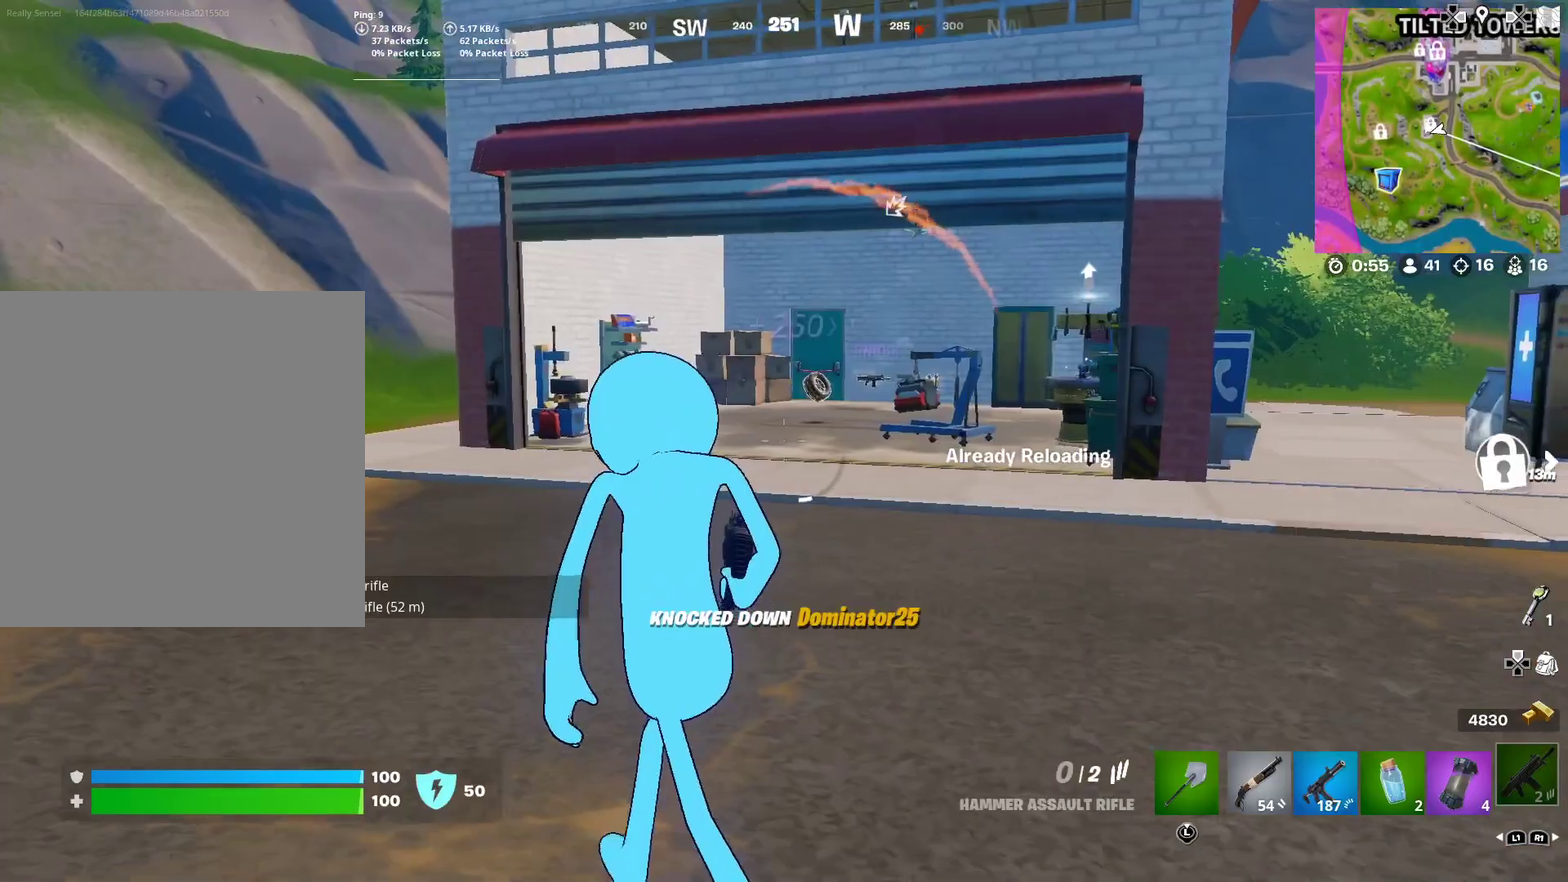
{"dt_ms": 401, "buttons": [], "left_stick": "left", "right_stick": "center", "button_events": []}
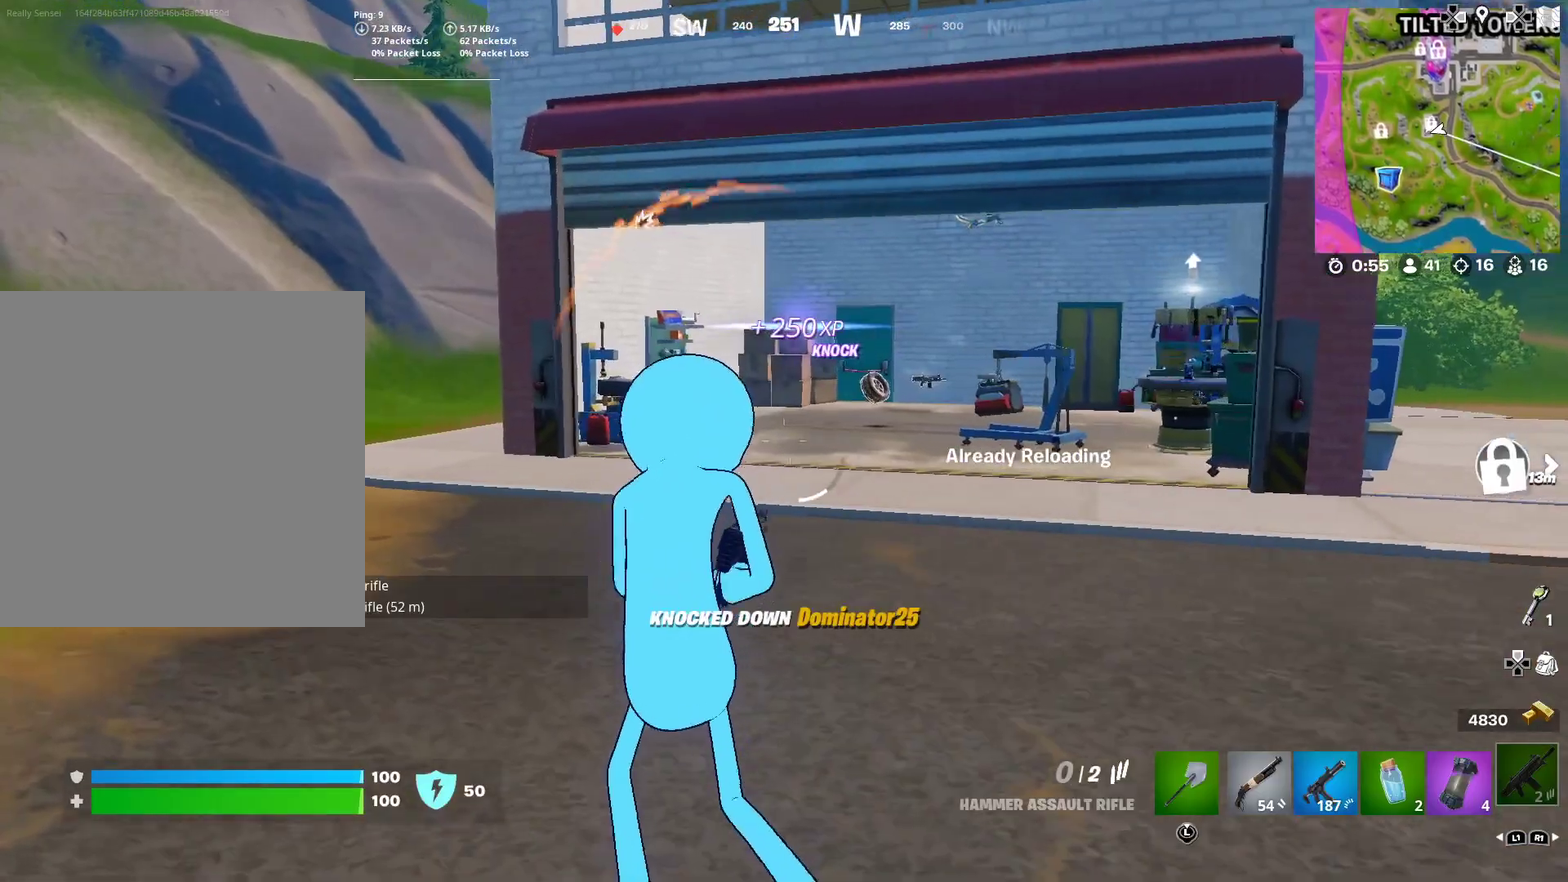
{"dt_ms": 600, "buttons": [], "left_stick": "up-left", "right_stick": "center", "button_events": []}
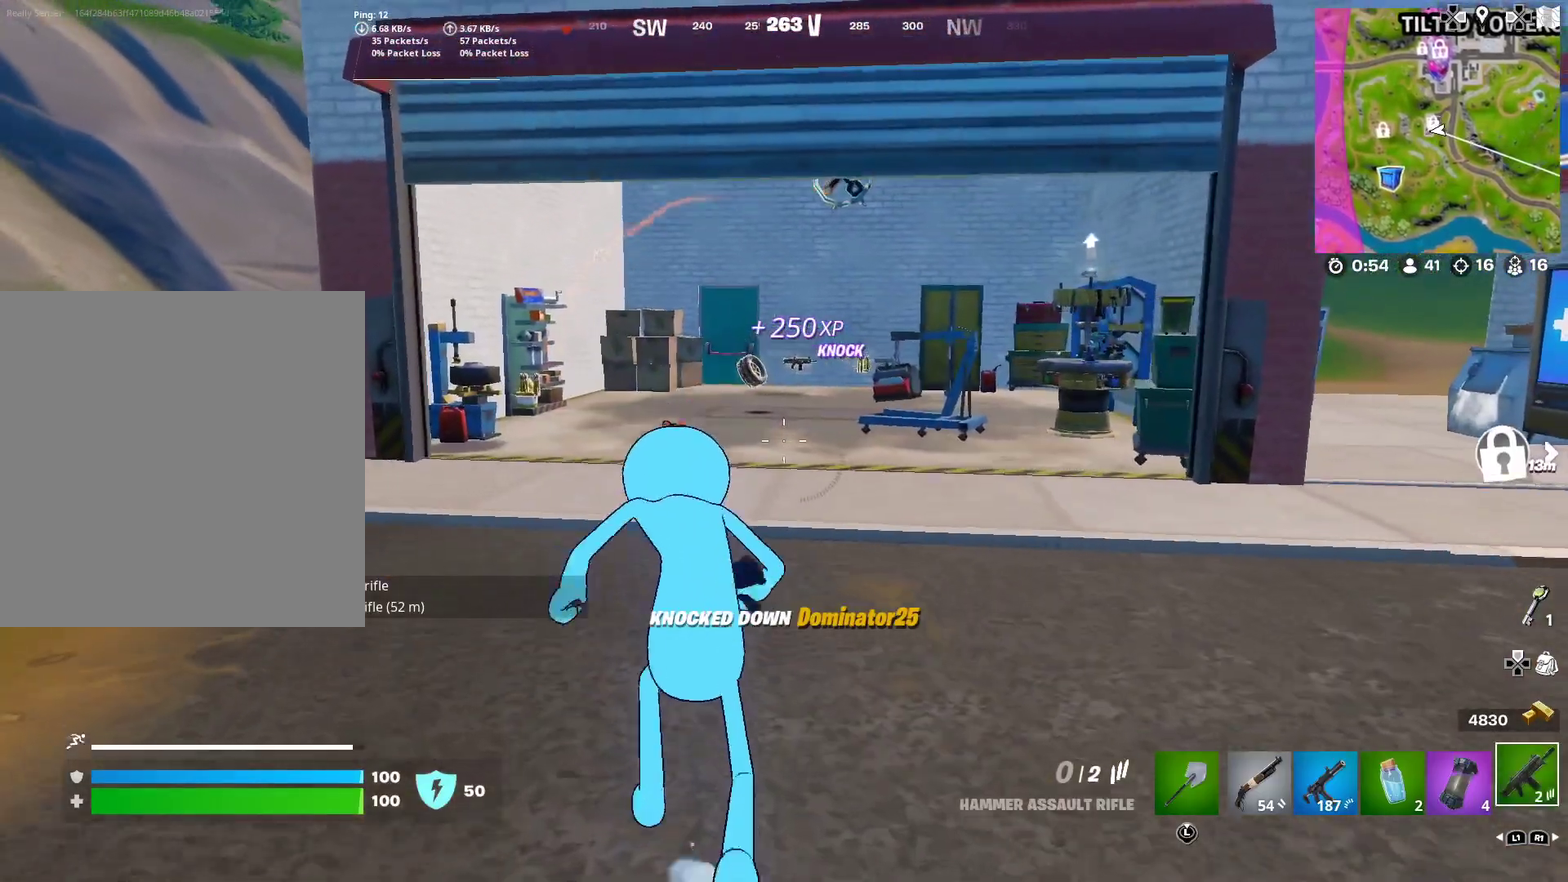
{"dt_ms": 401, "buttons": [], "left_stick": "up", "right_stick": "center", "button_events": []}
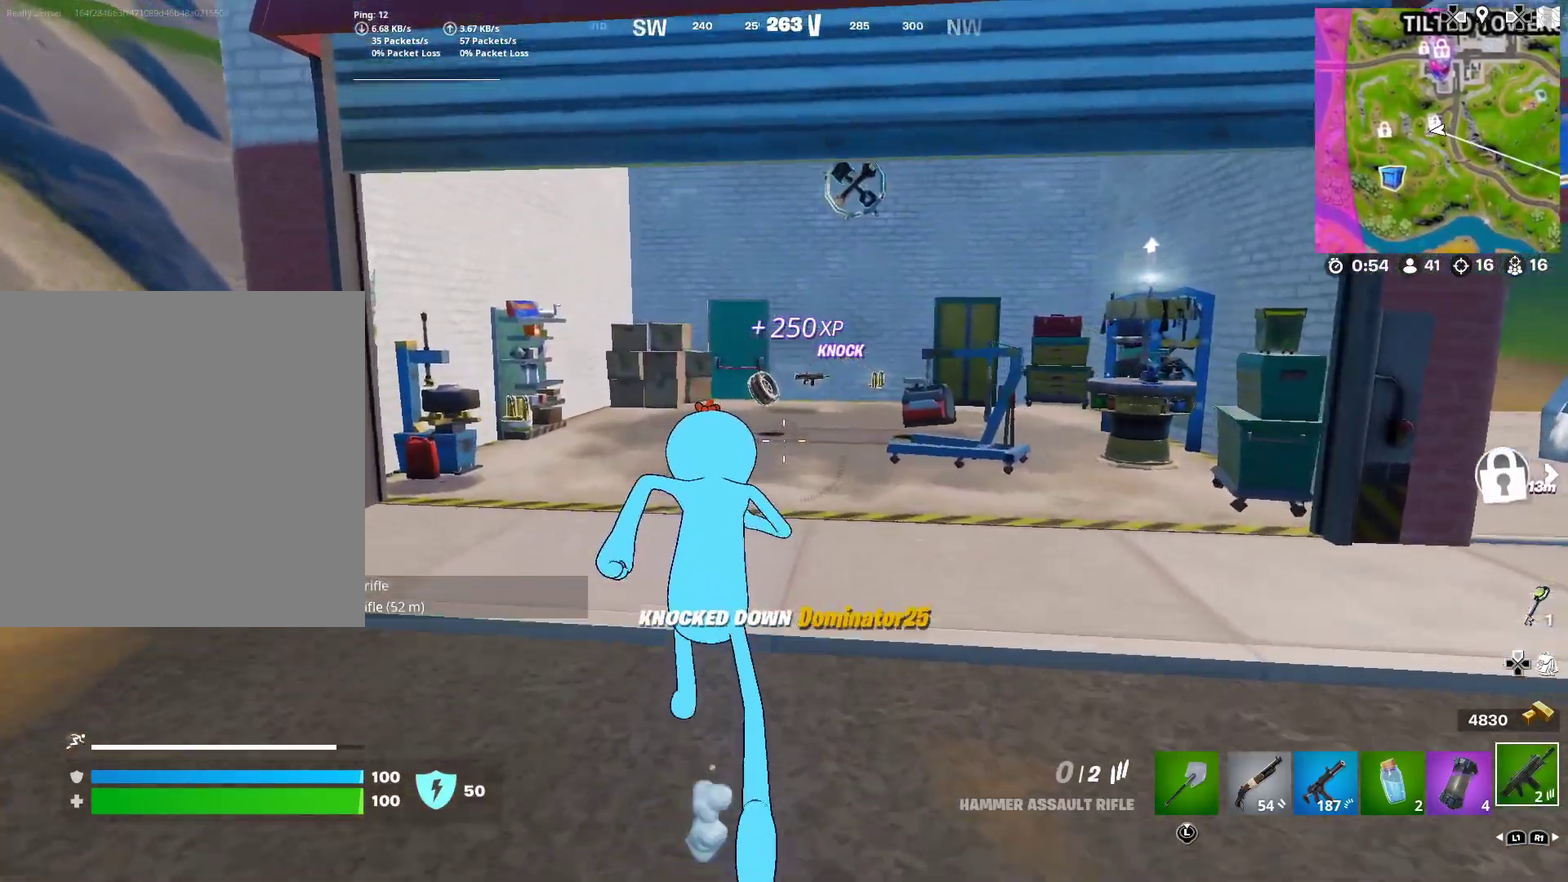
{"dt_ms": 600, "buttons": [], "left_stick": "center", "right_stick": "center", "button_events": []}
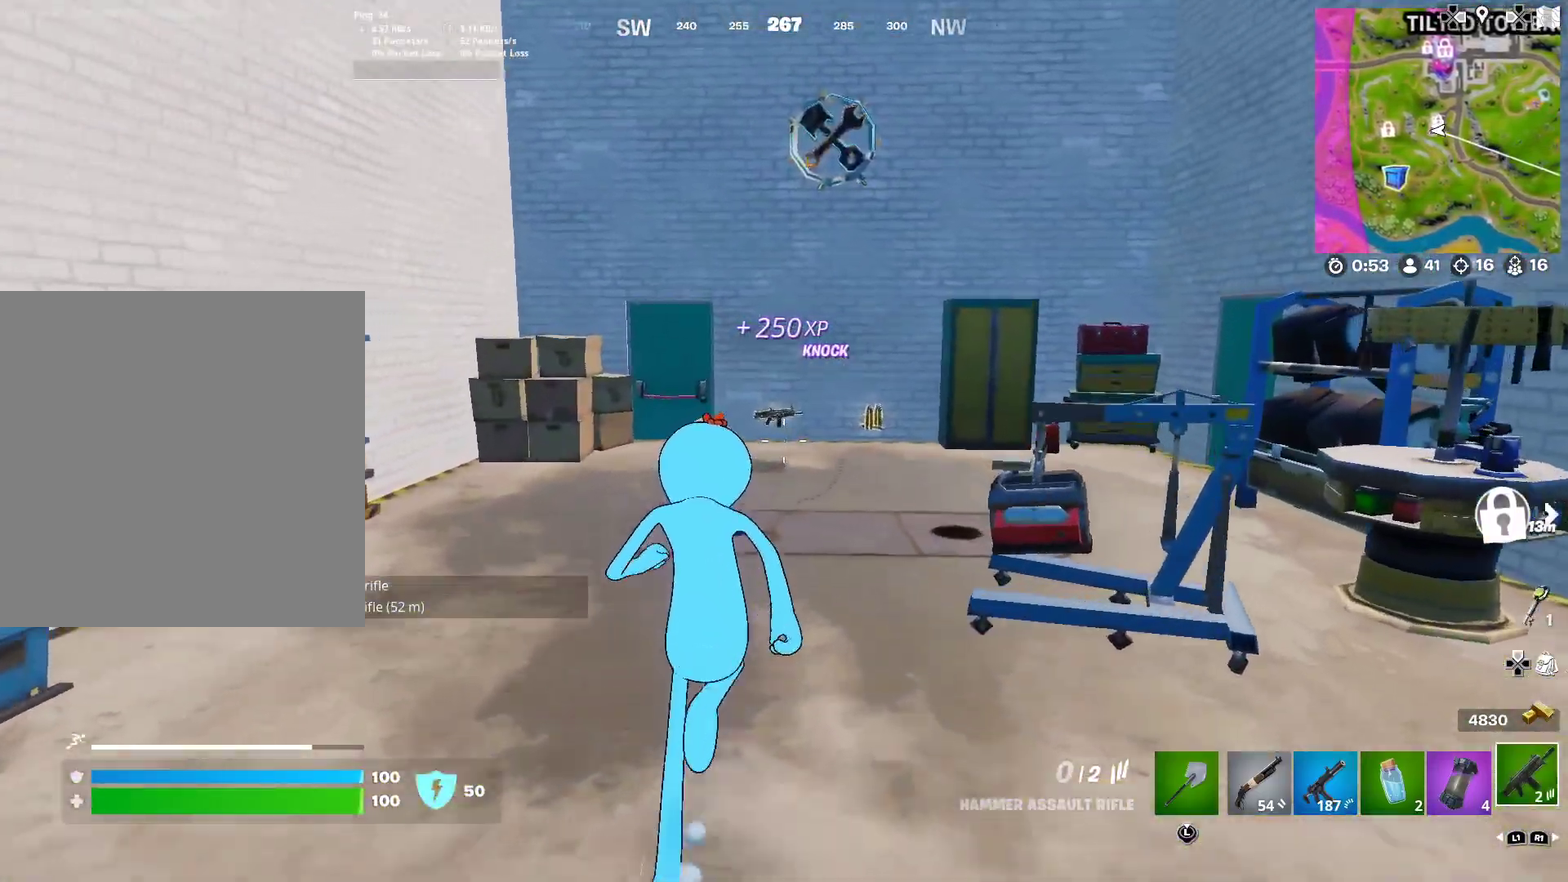
{"dt_ms": 401, "buttons": [], "left_stick": "up-right", "right_stick": "center", "button_events": []}
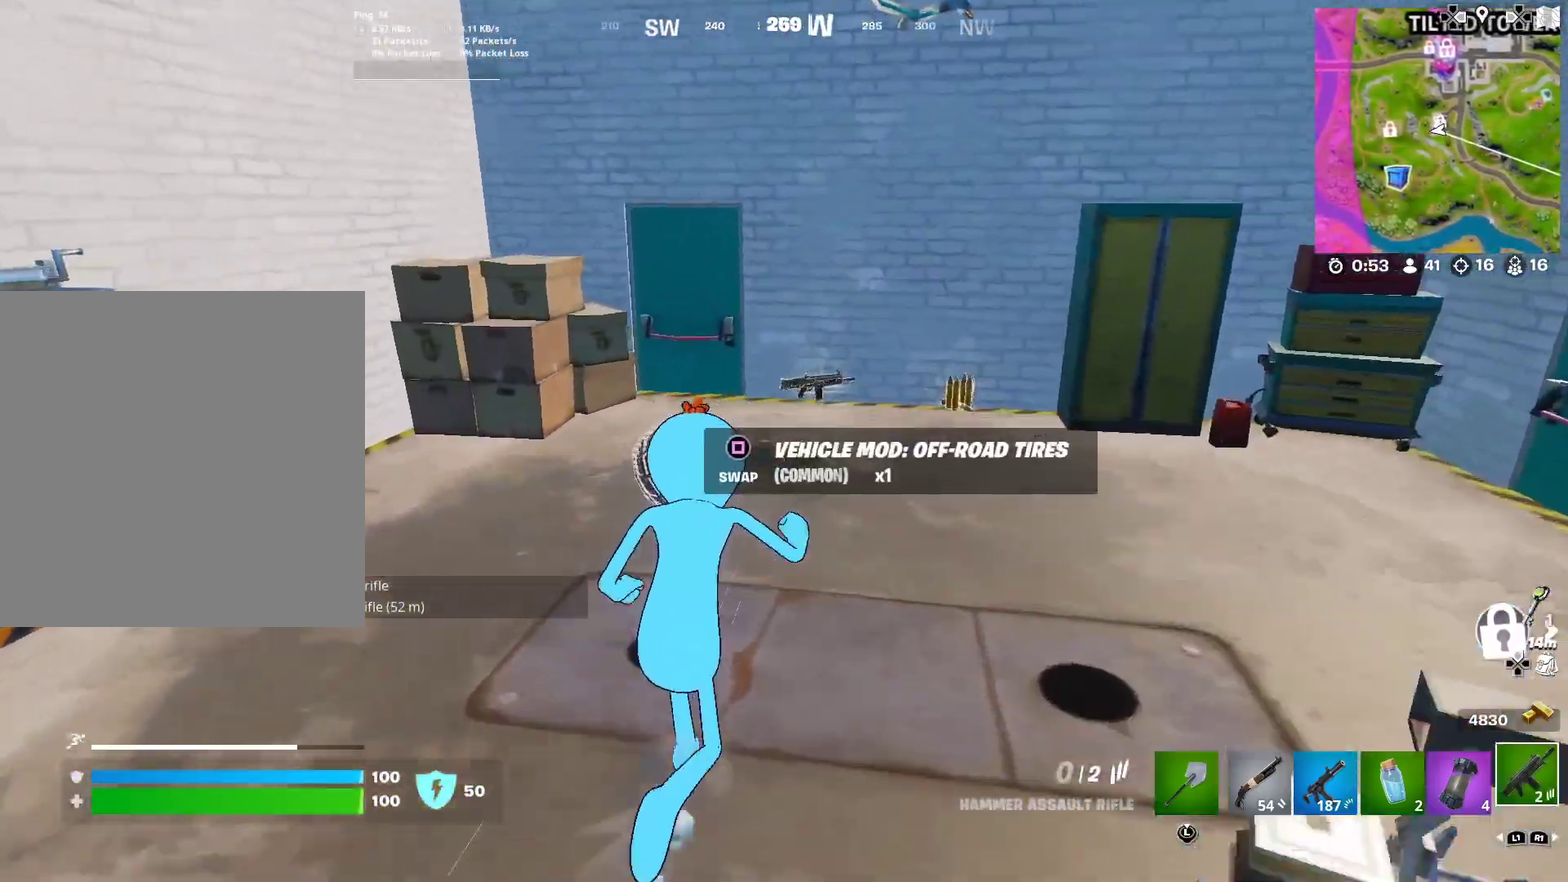
{"dt_ms": 500, "buttons": [], "left_stick": "up-right", "right_stick": "center", "button_events": [[267, "SQUARE", "down"], [333, "SQUARE", "up"], [433, "SQUARE", "down"], [483, "SQUARE", "up"]]}
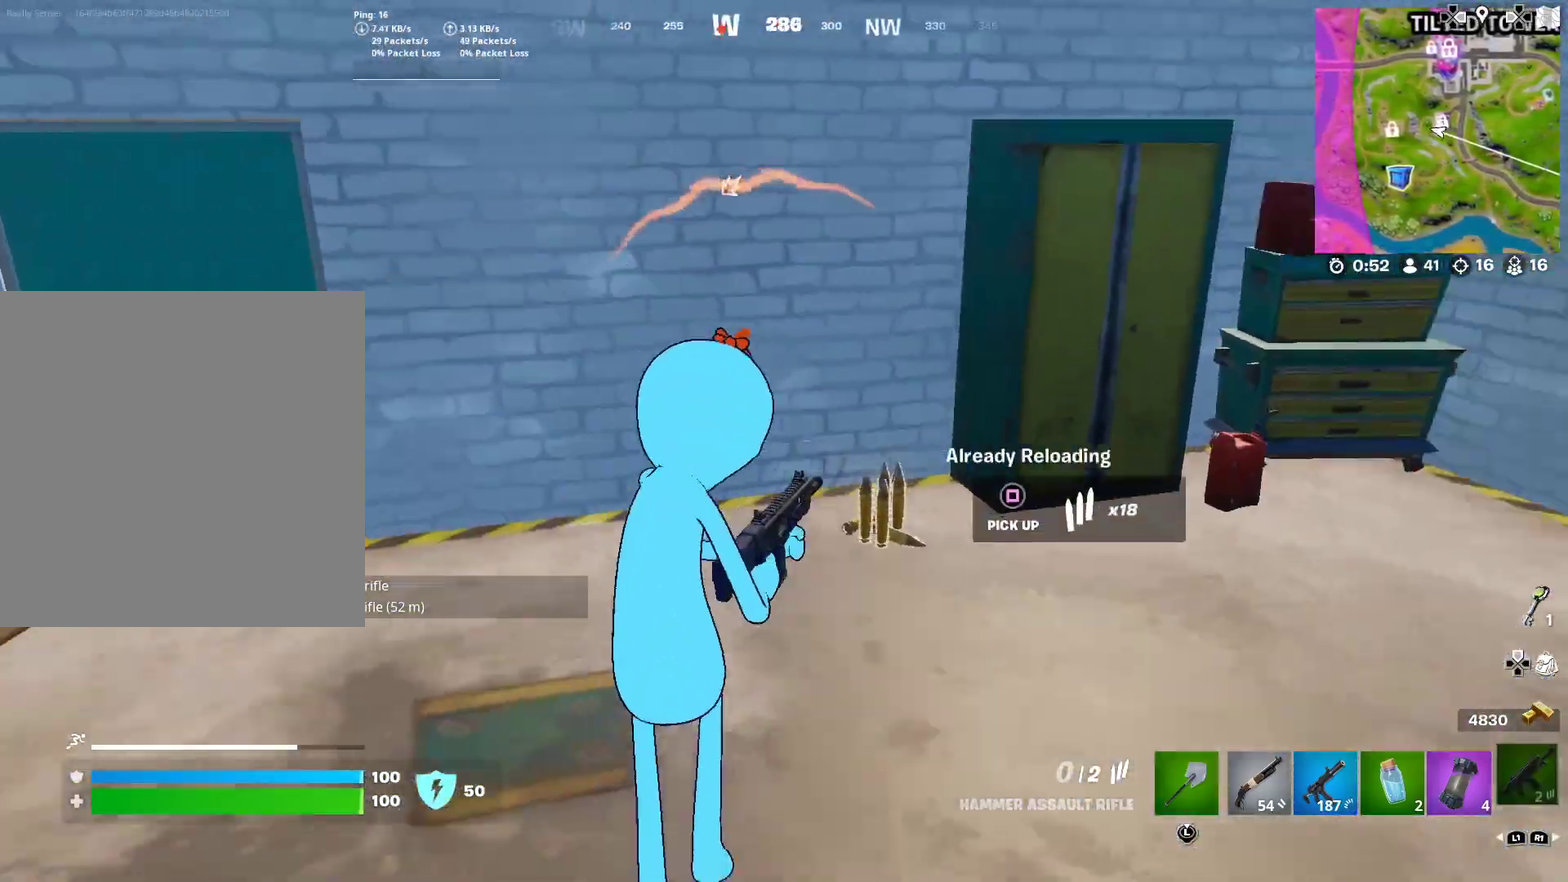
{"dt_ms": 501, "buttons": [], "left_stick": "right", "right_stick": "center"}
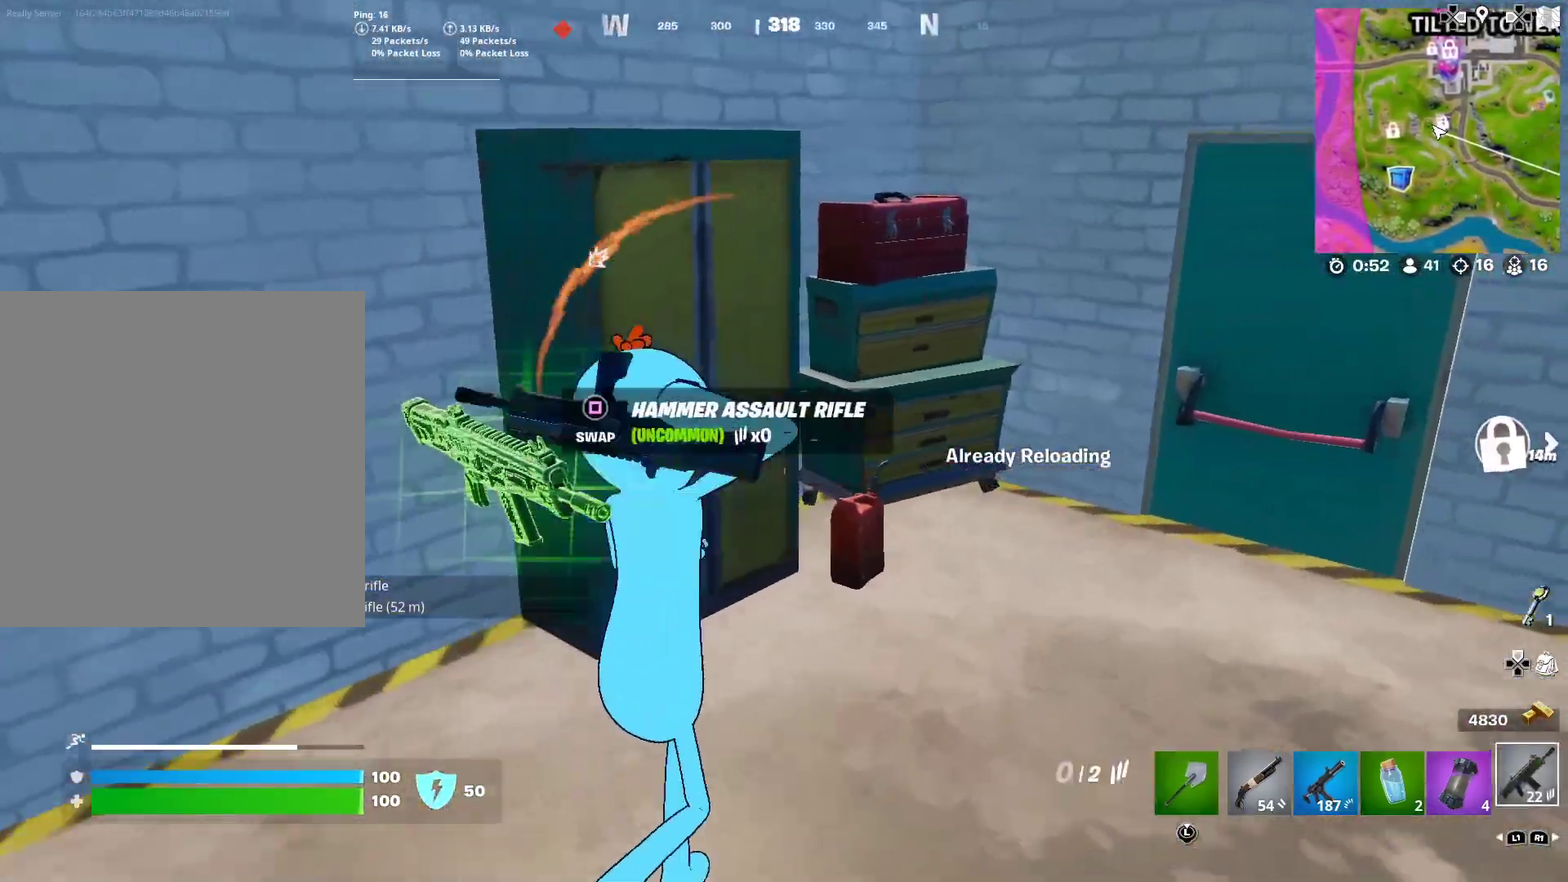
{"dt_ms": 400, "buttons": ["R2"], "left_stick": "right", "right_stick": "center"}
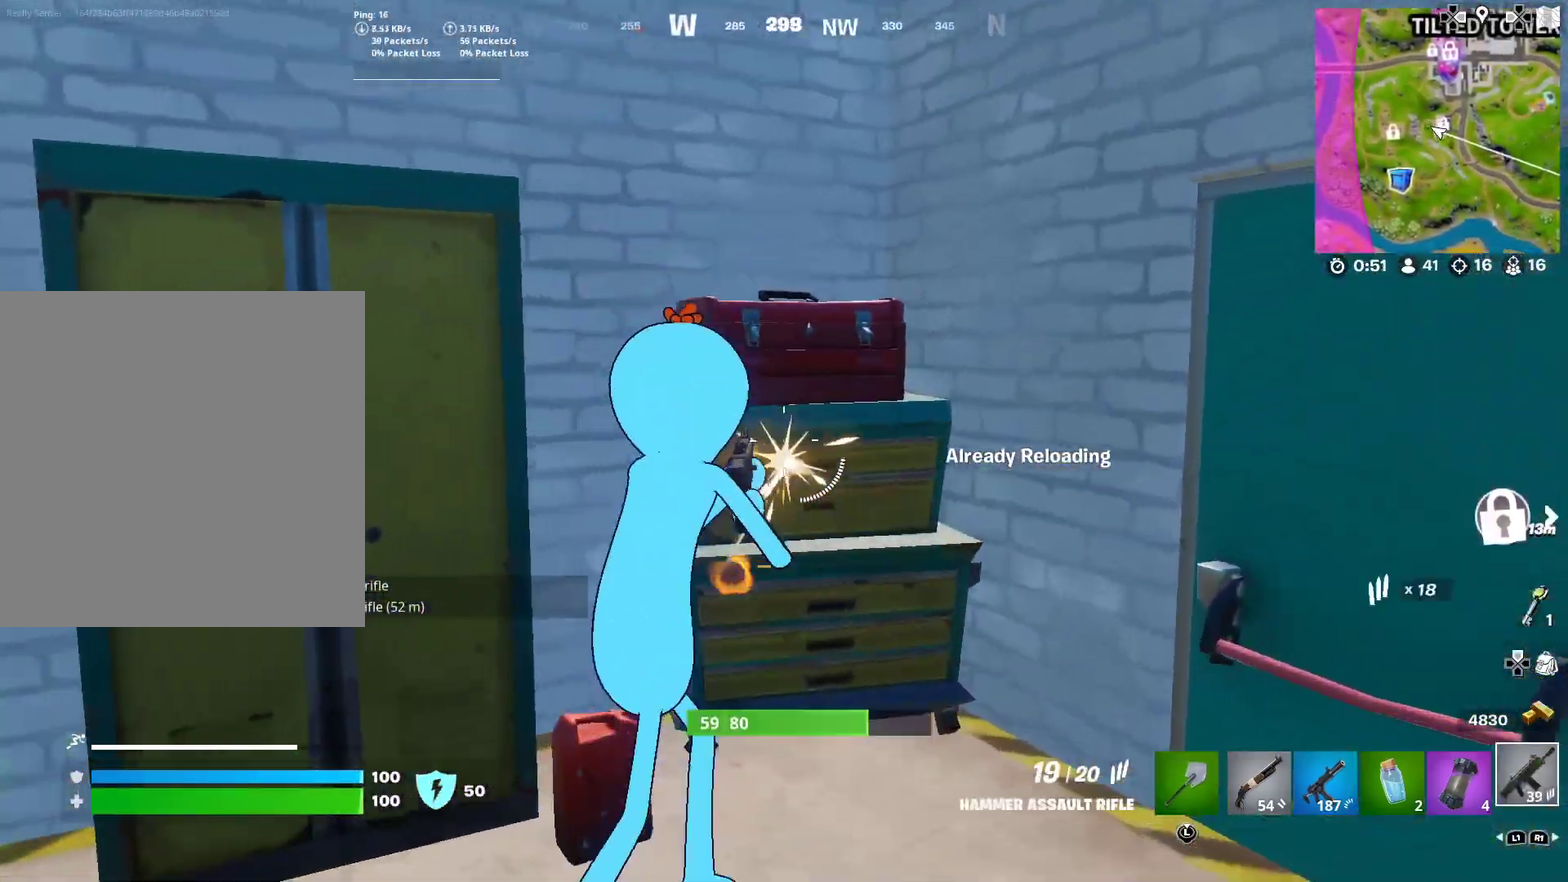
{"dt_ms": 601, "buttons": ["R2"], "left_stick": "down-left", "right_stick": "center"}
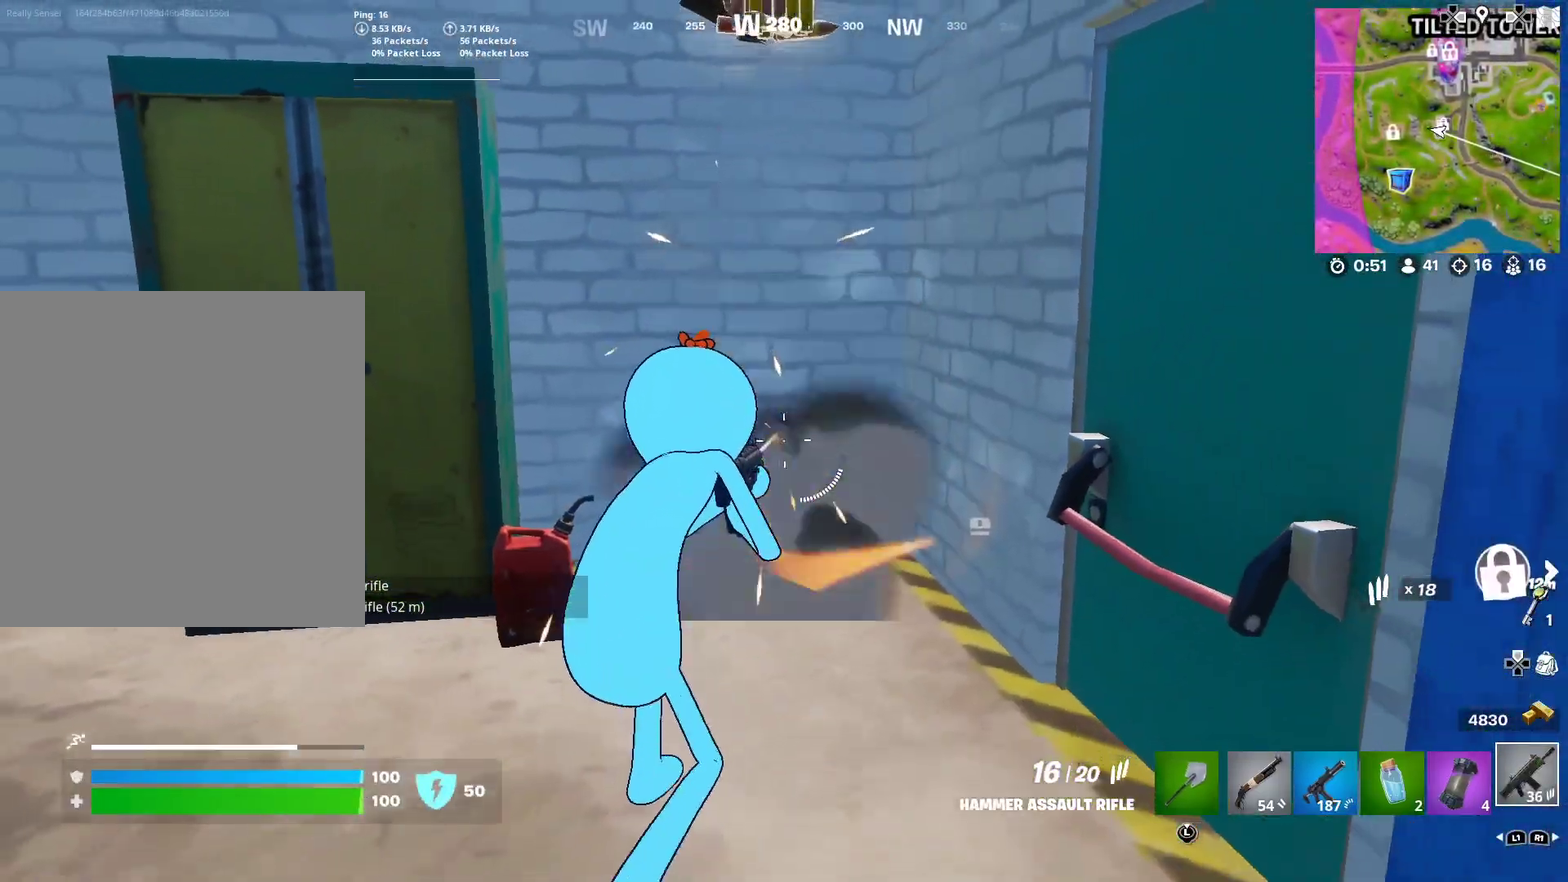
{"dt_ms": 400, "buttons": ["SQUARE"], "left_stick": "right", "right_stick": "down-right"}
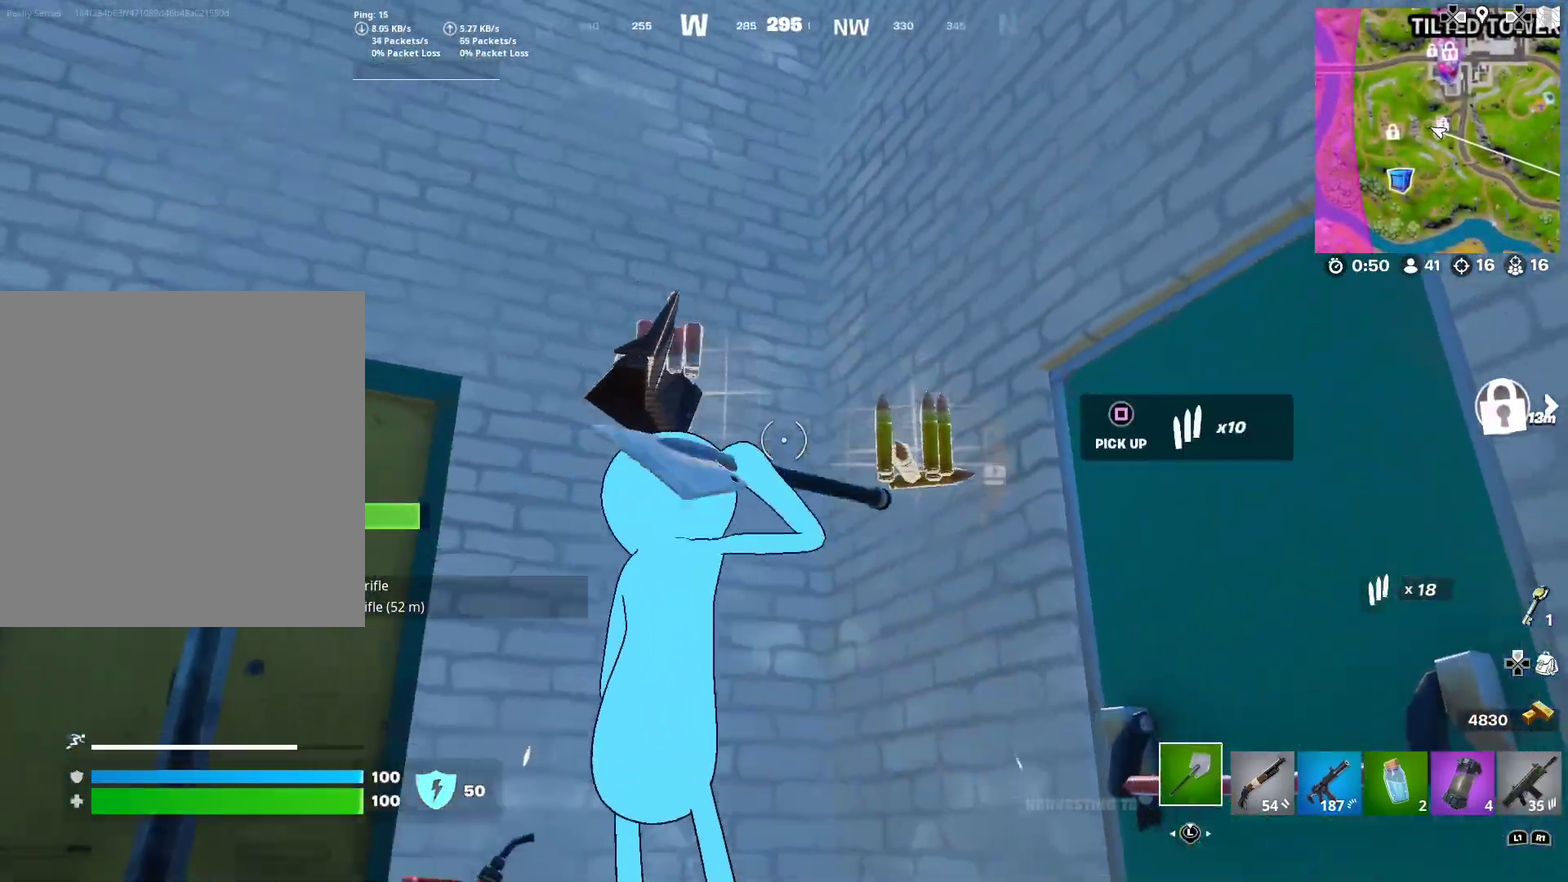
{"dt_ms": 584, "buttons": [], "left_stick": "up-right", "right_stick": "center"}
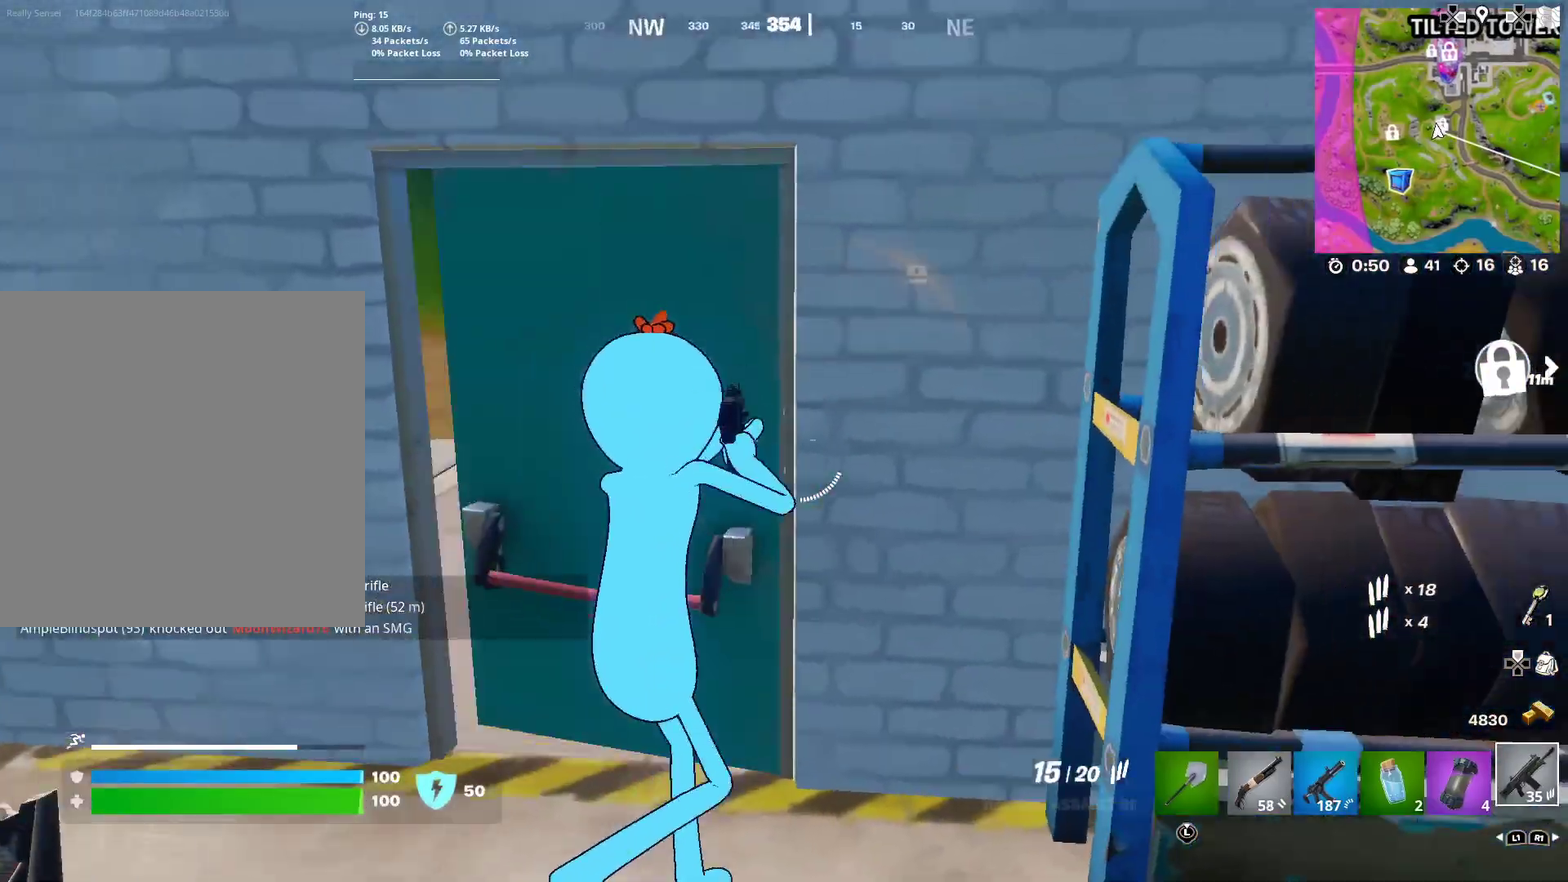
{"dt_ms": 300, "buttons": [], "left_stick": "left", "right_stick": "center", "button_events": [[217, "SQUARE", "down"], [267, "SQUARE", "up"]]}
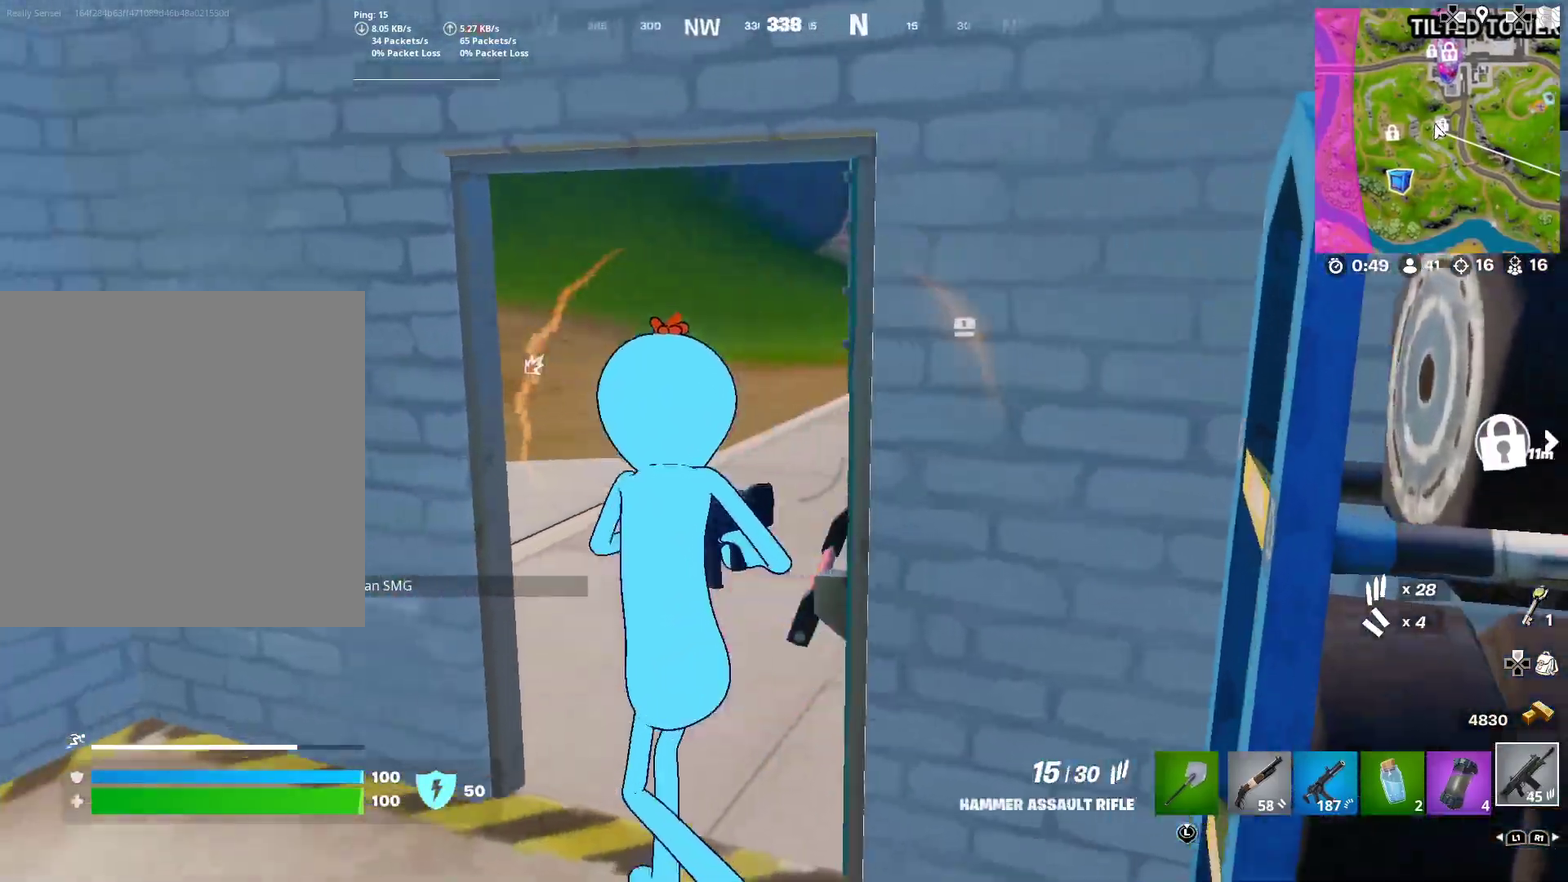
{"dt_ms": 901, "buttons": [], "left_stick": "up-right", "right_stick": "center", "button_events": [[250, "SQUARE", "down"], [317, "SQUARE", "up"], [417, "SQUARE", "down"], [501, "SQUARE", "up"], [584, "SQUARE", "down"], [668, "SQUARE", "up"], [801, "CROSS", "down"], [901, "CROSS", "up"]]}
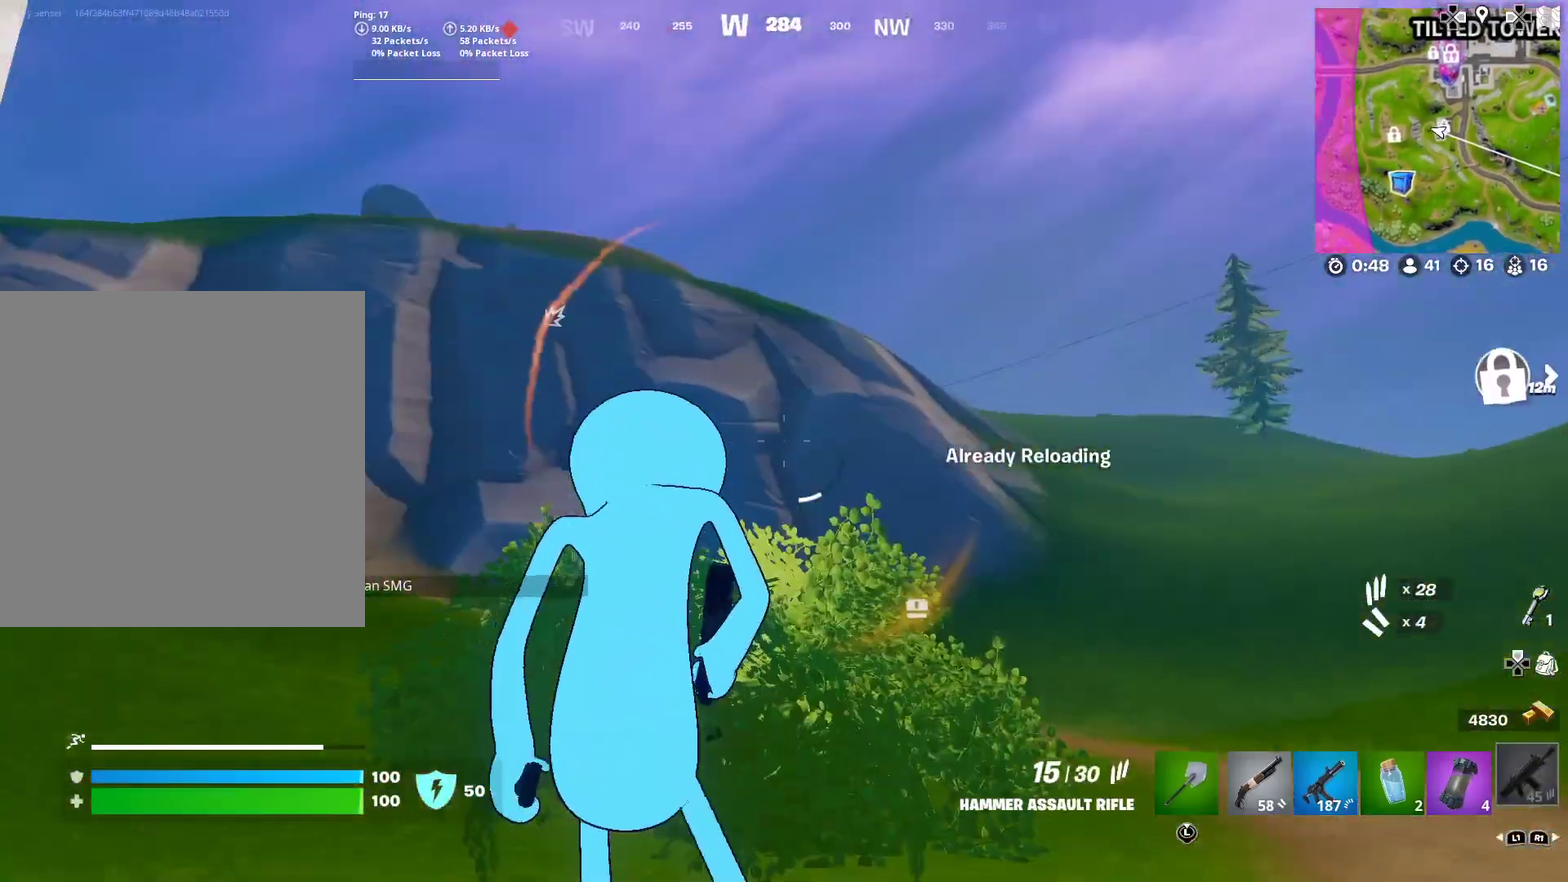
{"dt_ms": 300, "buttons": [], "left_stick": "center", "right_stick": "center", "button_events": []}
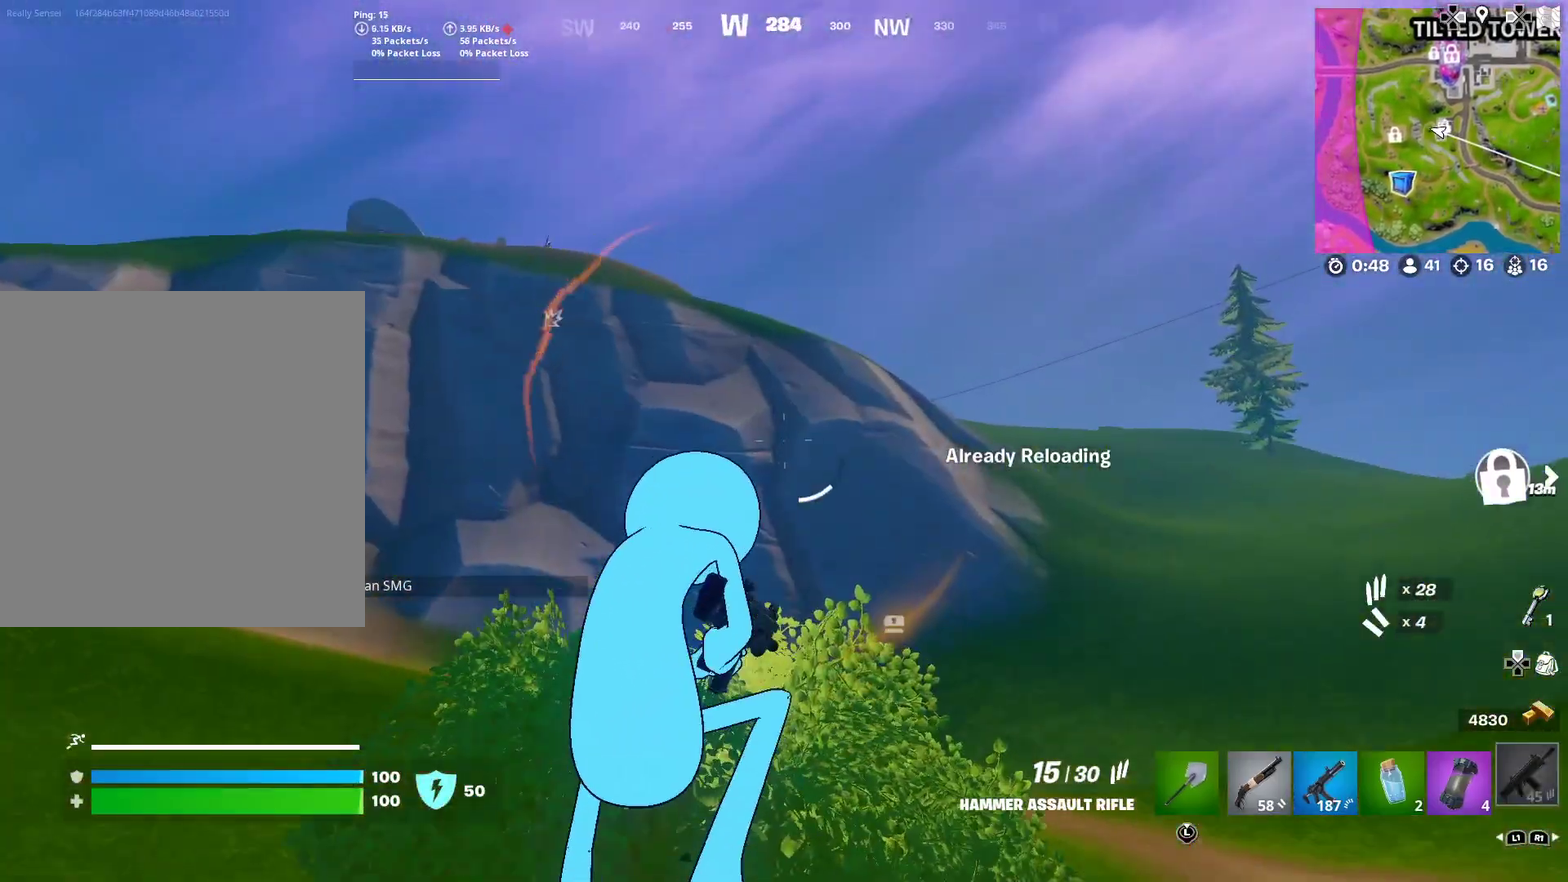
{"dt_ms": 701, "buttons": [], "left_stick": "up-right", "right_stick": "center", "button_events": []}
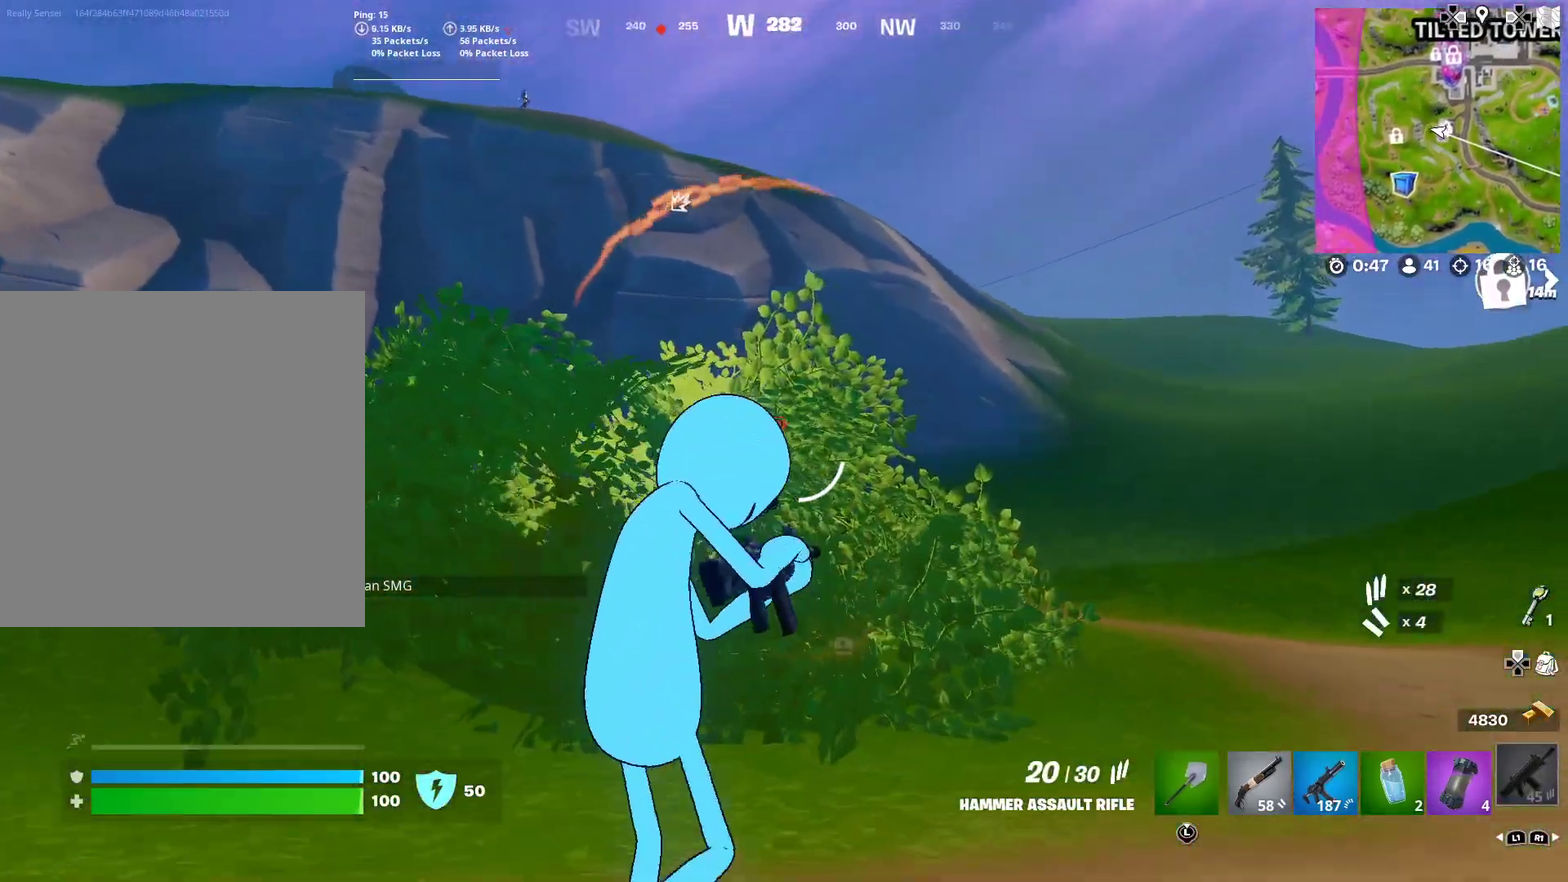
{"dt_ms": 300, "buttons": [], "left_stick": "up-right", "right_stick": "down-right", "button_events": []}
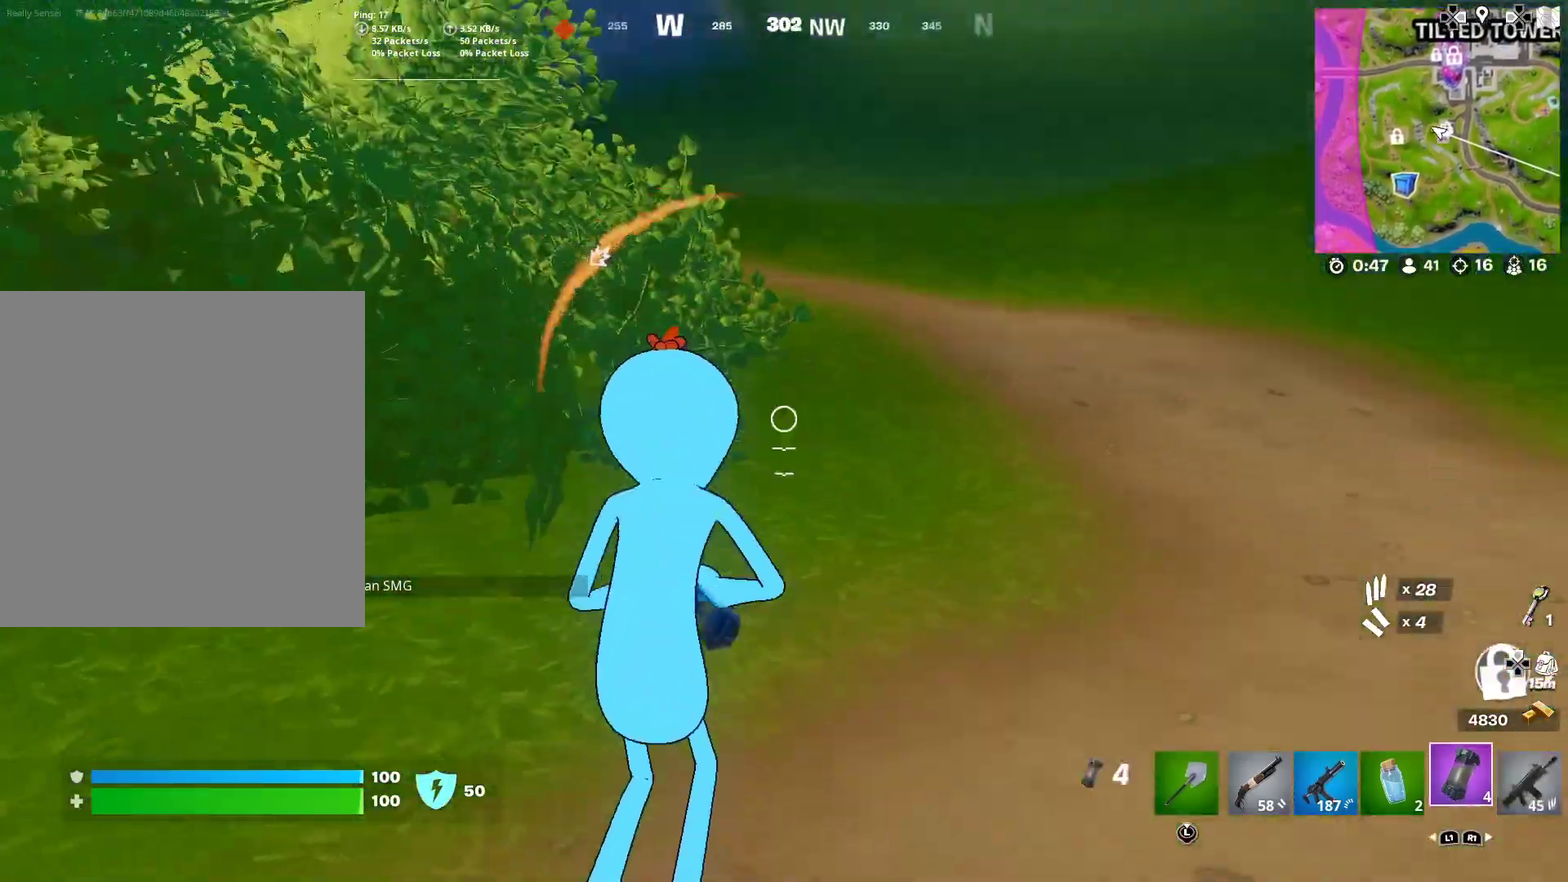
{"dt_ms": 601, "buttons": [], "left_stick": "up-right", "right_stick": "center", "button_events": [[151, "R2", "down"], [251, "R2", "up"], [334, "R2", "down"], [418, "R2", "up"]]}
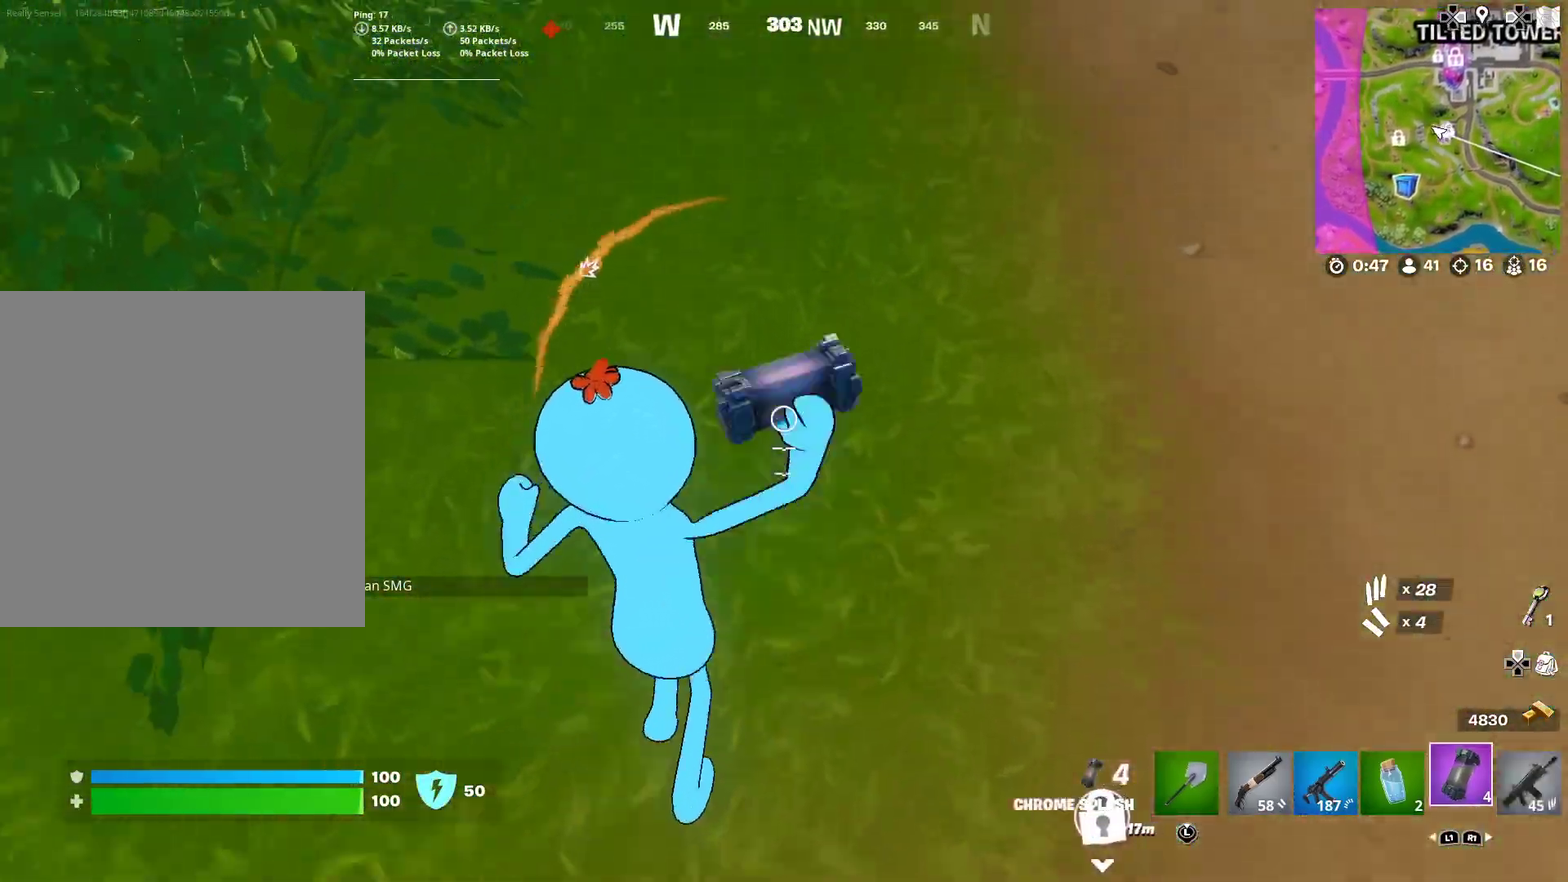
{"dt_ms": 400, "buttons": [], "left_stick": "up-right", "right_stick": "center", "button_events": []}
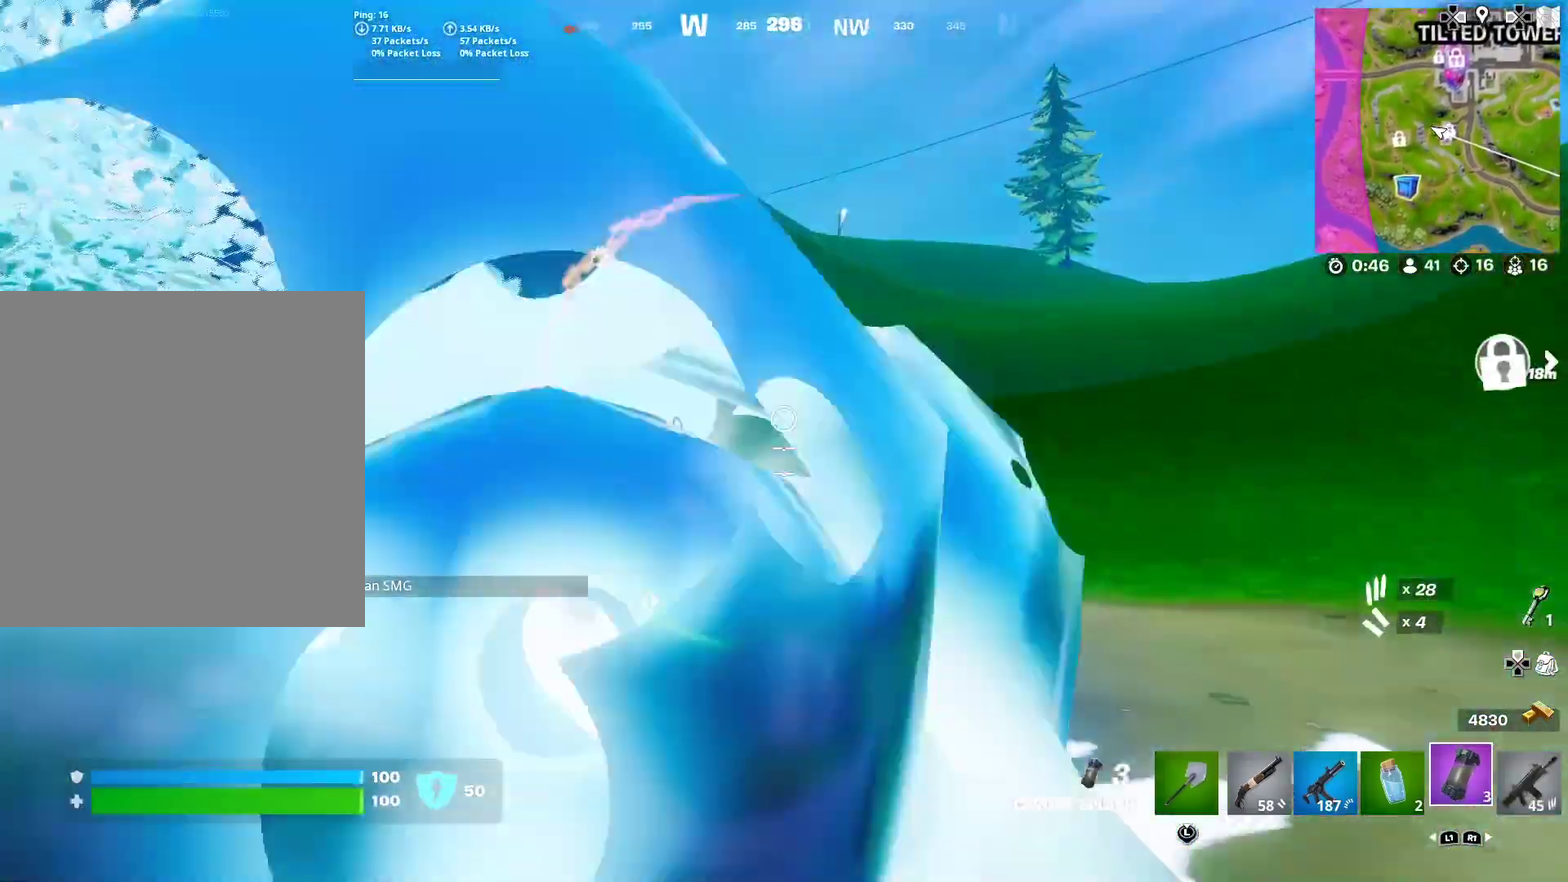
{"dt_ms": 601, "buttons": [], "left_stick": "up-right", "right_stick": "center", "button_events": []}
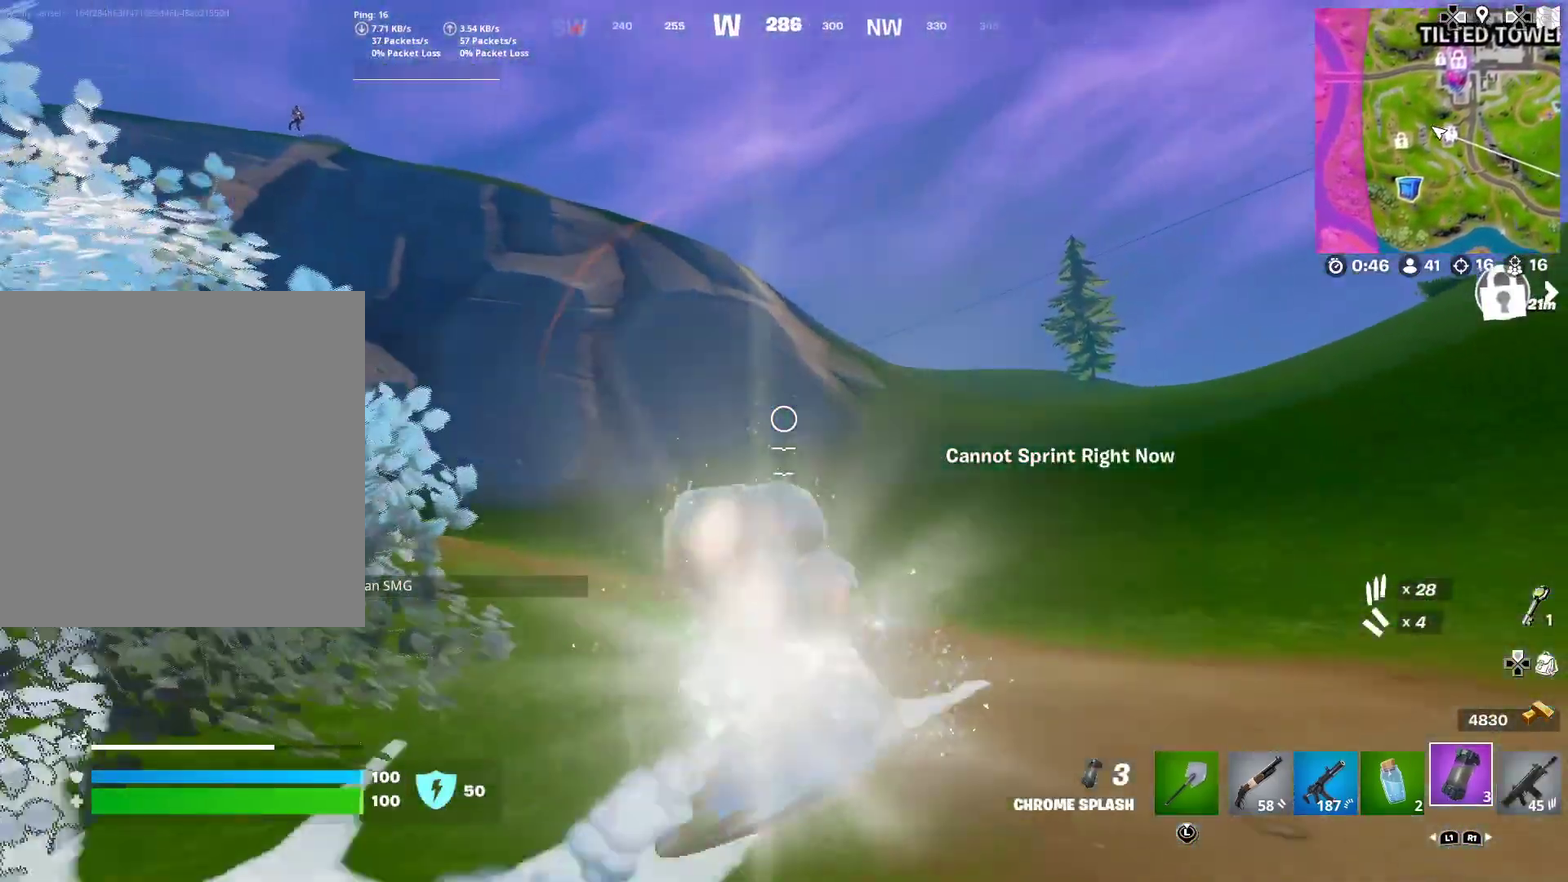
{"dt_ms": 400, "buttons": ["CROSS"], "left_stick": "up-right", "right_stick": "center", "button_events": [[350, "CROSS", "down"]]}
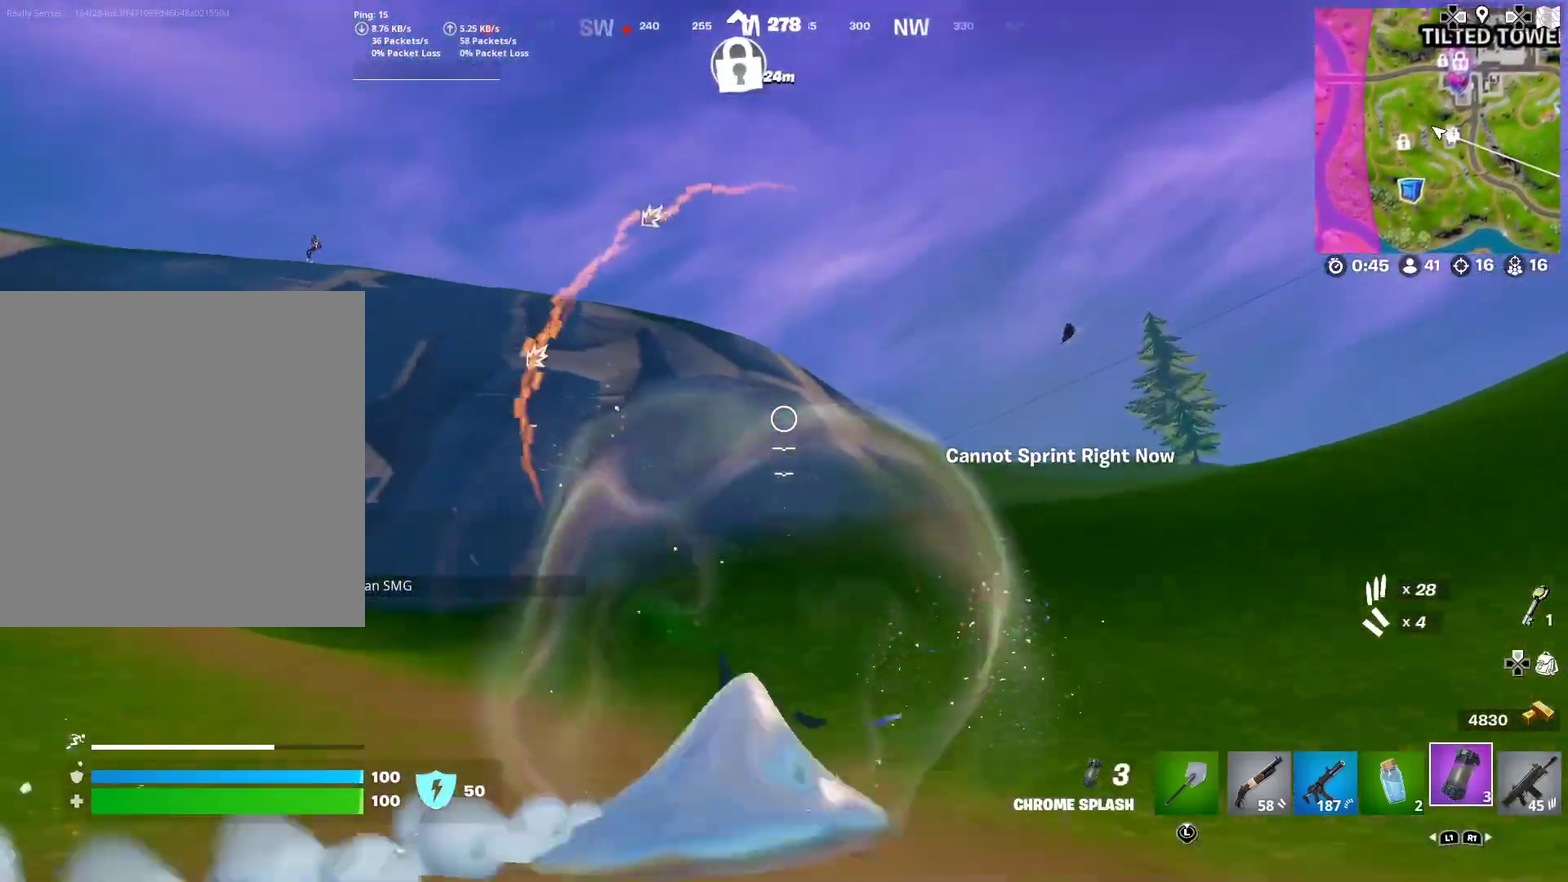
{"dt_ms": 501, "buttons": ["CROSS"], "left_stick": "right", "right_stick": "center", "button_events": [[50, "CROSS", "up"], [301, "CROSS", "down"]]}
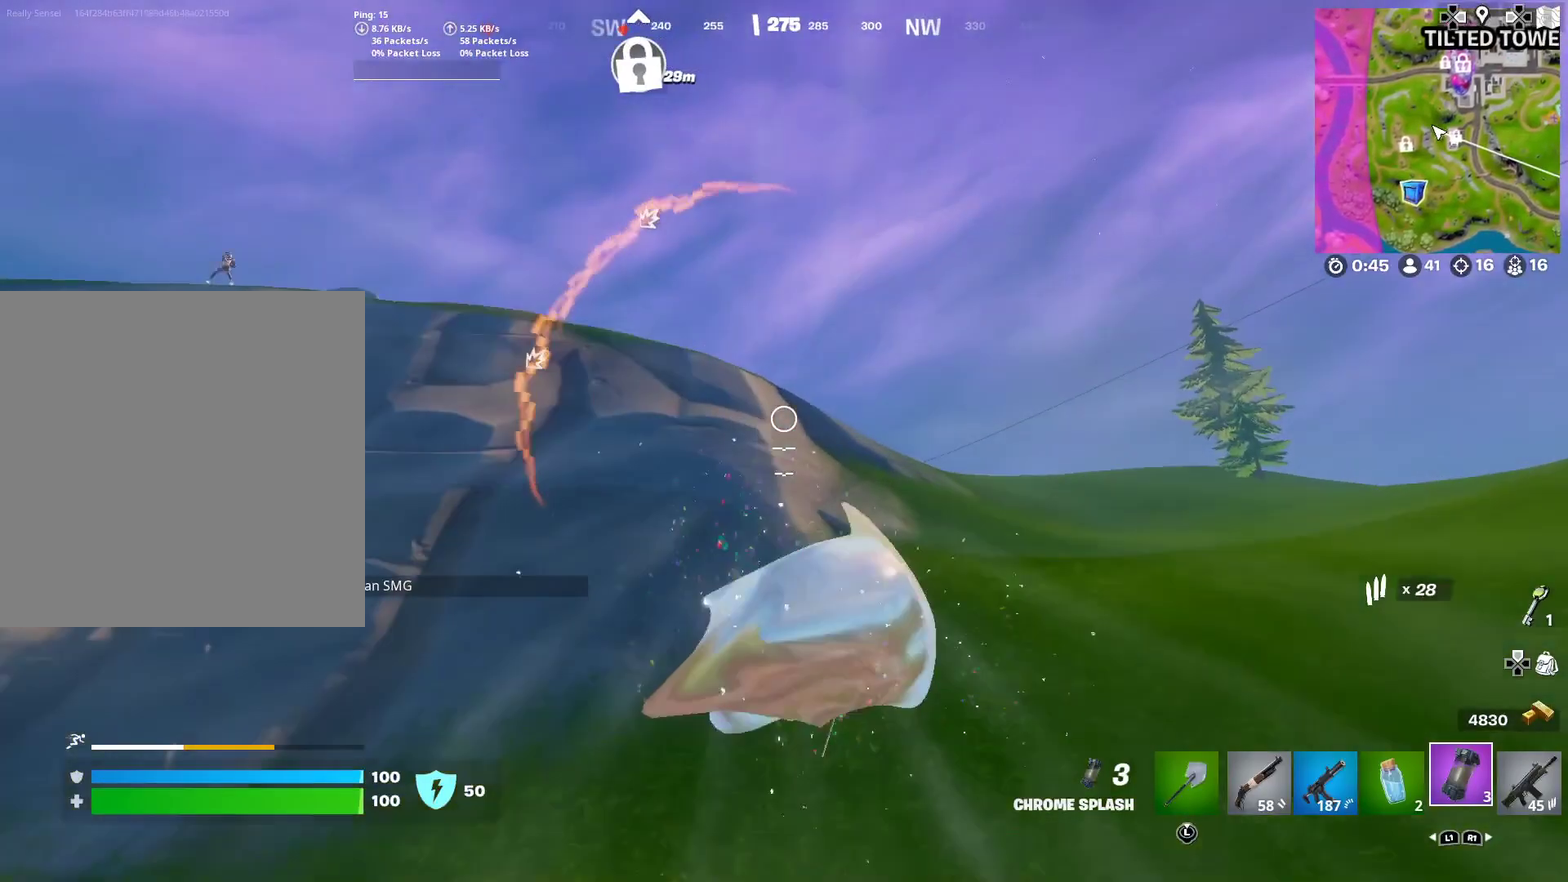
{"dt_ms": 500, "buttons": [], "left_stick": "right", "right_stick": "center", "button_events": [[167, "CROSS", "up"]]}